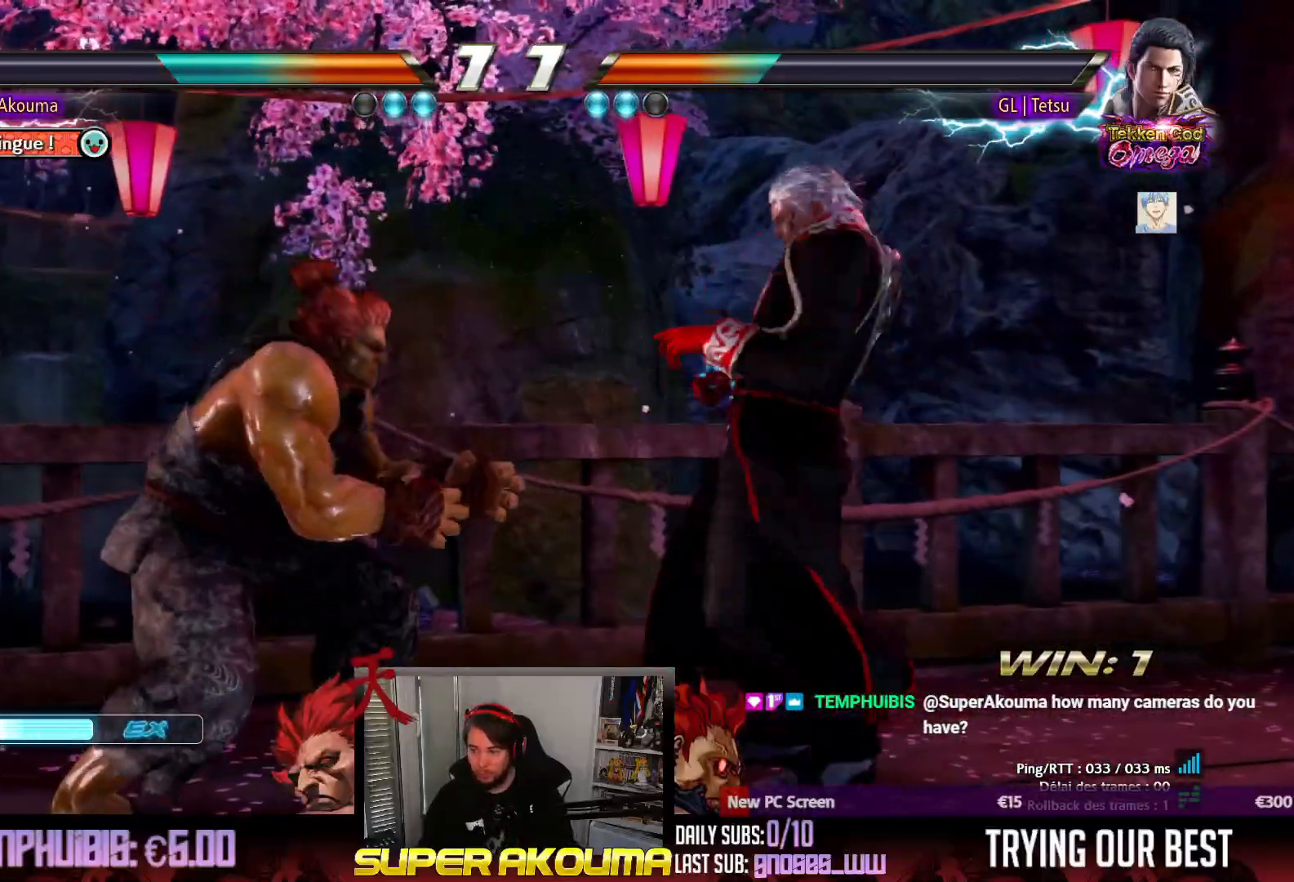
Gameplay with a controller (arcade stick); each line is a JSON object with the inputs held at the frame after it (dt_ms = milliseconds from this image to that frame). "events" lists button and stick changes between this image and that frame as [ms after this image, input, new state], when the widget could be followed in between. Not read: L3 R3 other_buttons.
{"dt_ms": 500, "buttons": ["DPAD_LEFT"], "events": [[17, "DPAD_LEFT", "up"], [50, "DPAD_LEFT", "down"]]}
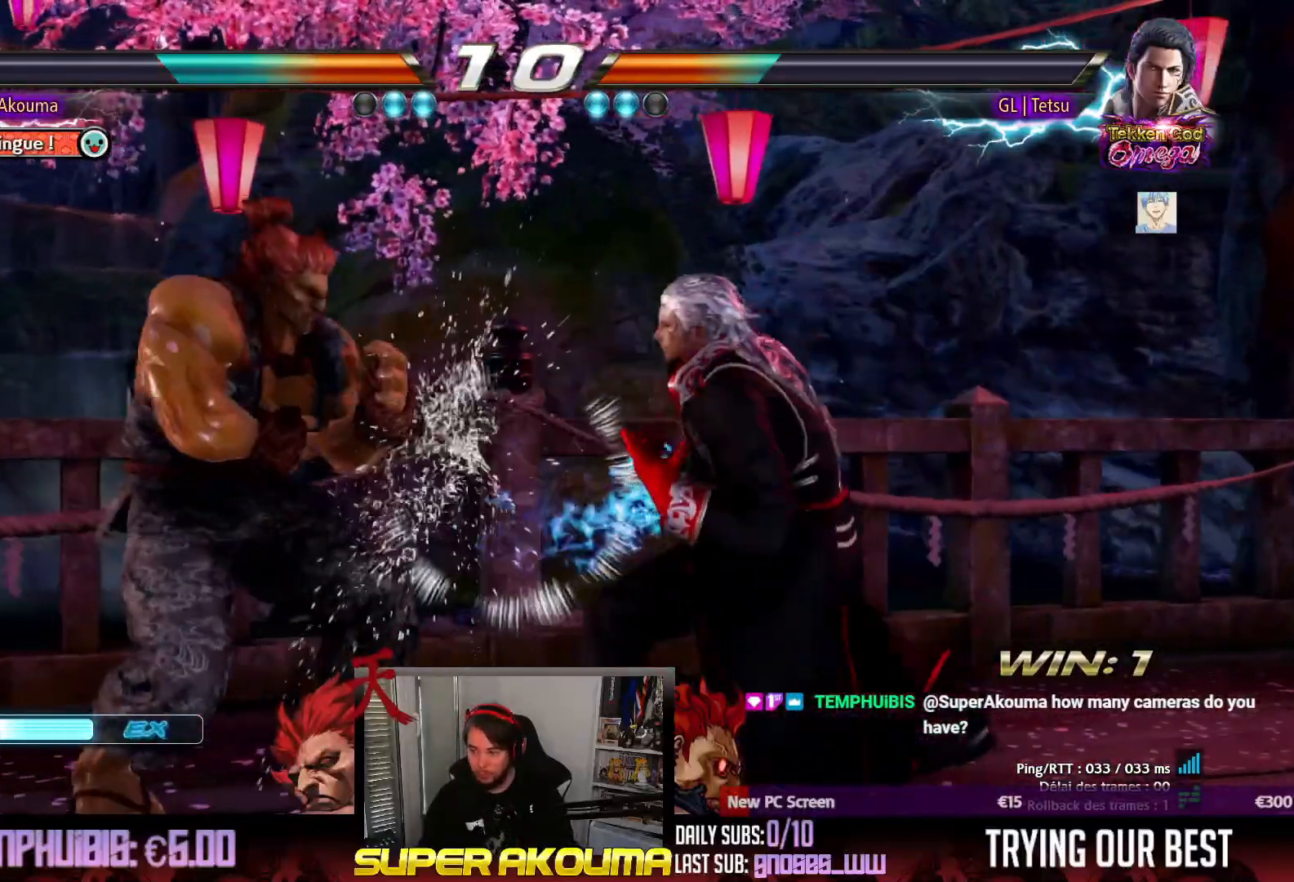
{"dt_ms": 500, "buttons": [], "events": [[100, "DPAD_LEFT", "up"], [167, "DPAD_RIGHT", "down"], [233, "DPAD_RIGHT", "up"], [267, "DPAD_RIGHT", "down"], [267, "DPAD_UP", "down"], [383, "DPAD_UP", "up"], [400, "DPAD_RIGHT", "up"]]}
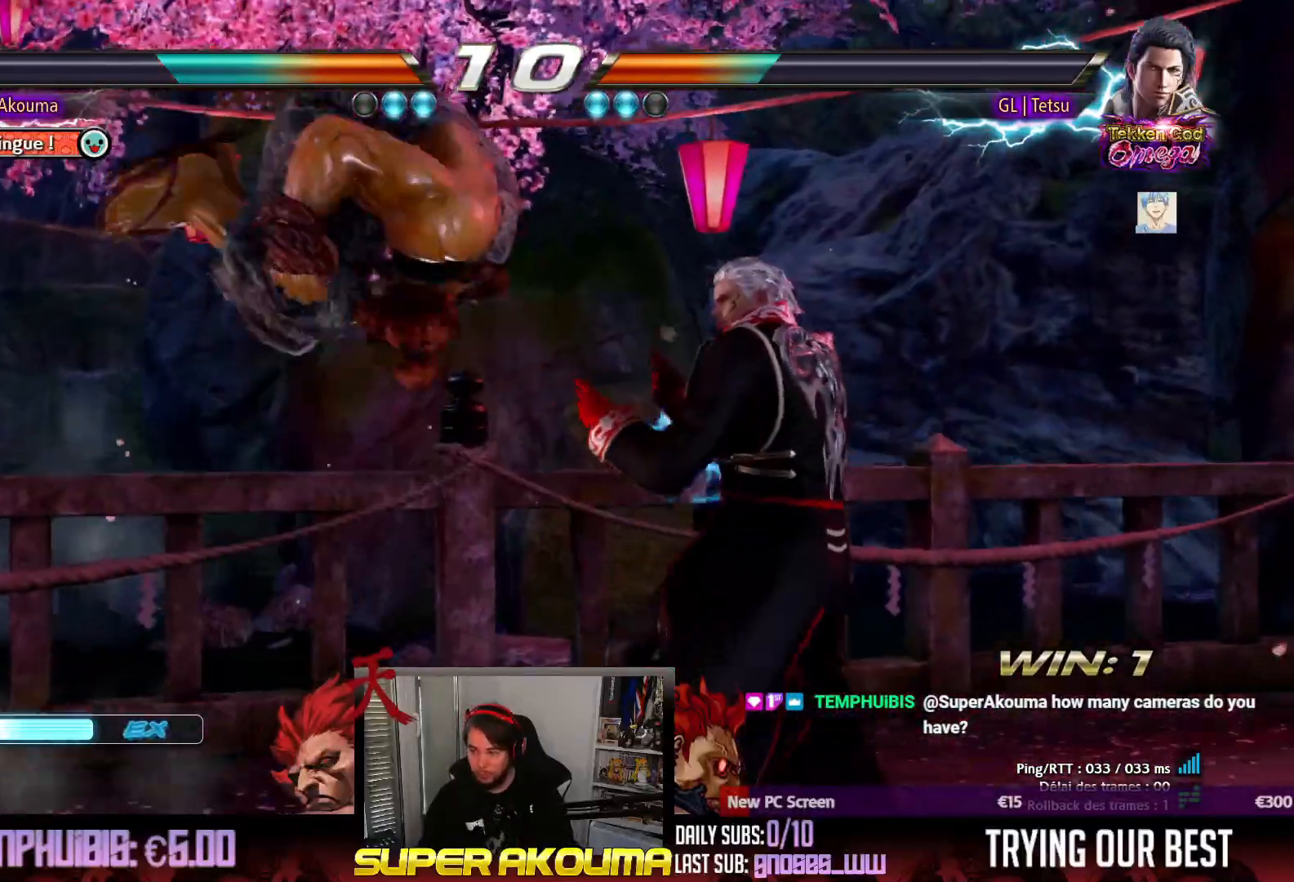
{"dt_ms": 500, "buttons": [], "events": [[250, "CIRCLE", "down"], [500, "CIRCLE", "up"]]}
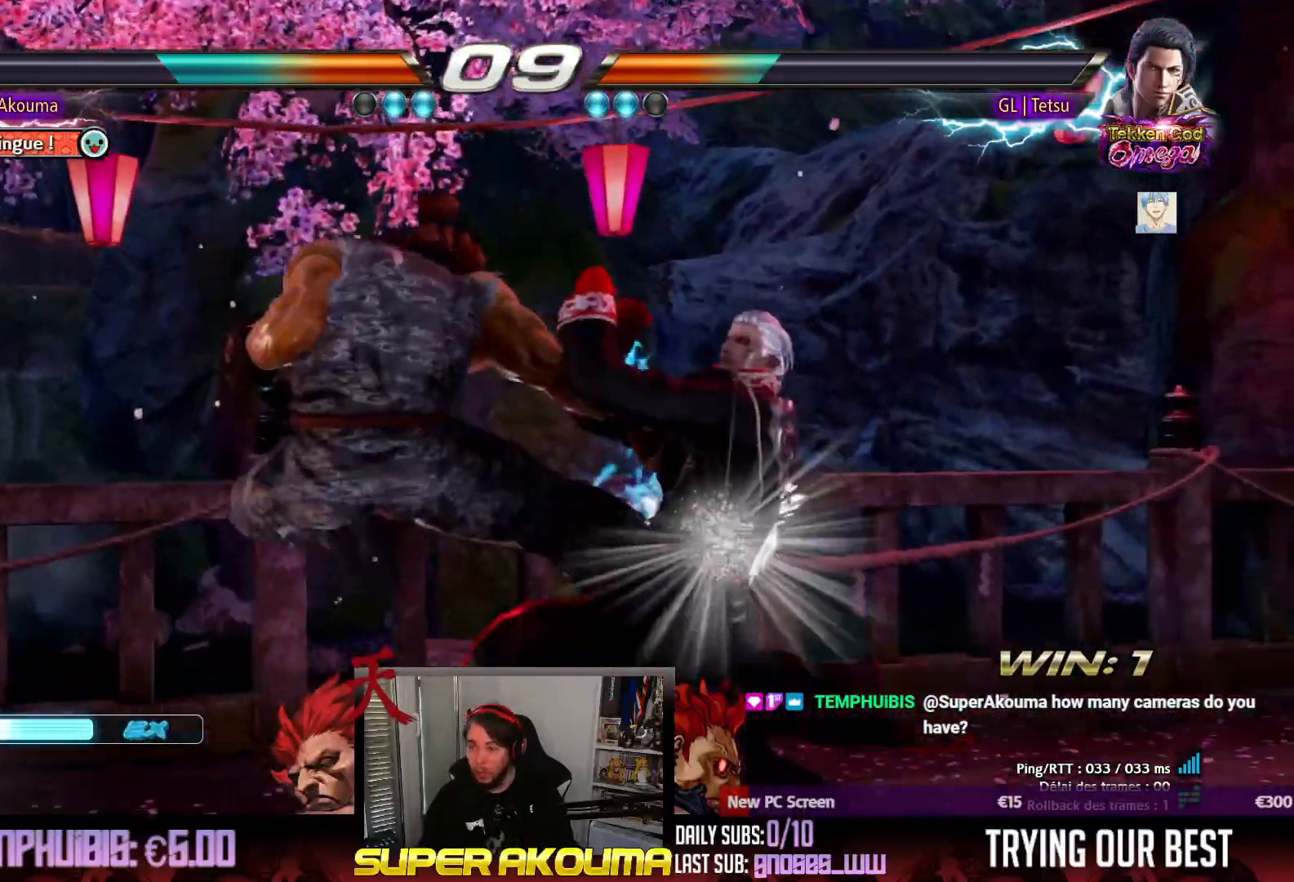
{"dt_ms": 500, "buttons": ["DPAD_RIGHT"], "events": [[50, "DPAD_DOWN", "down"], [117, "SQUARE", "down"], [233, "TRIANGLE", "down"], [300, "DPAD_DOWN", "up"], [317, "SQUARE", "up"], [350, "DPAD_DOWN", "down"], [400, "DPAD_RIGHT", "down"], [400, "TRIANGLE", "up"], [467, "DPAD_DOWN", "up"]]}
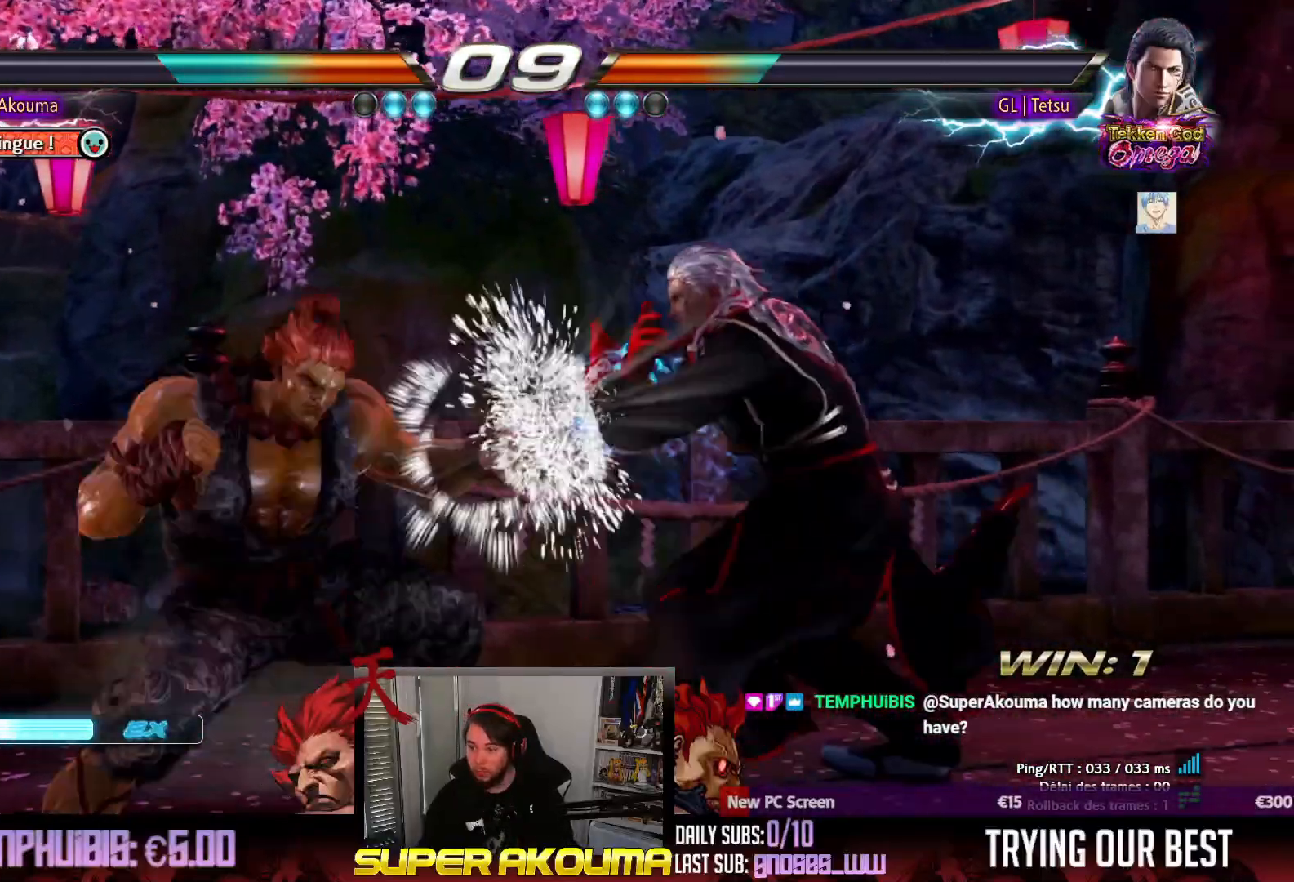
{"dt_ms": 500, "buttons": ["DPAD_LEFT"], "events": [[83, "DPAD_RIGHT", "up"], [100, "SQUARE", "down"], [200, "SQUARE", "up"], [217, "L1", "down"], [317, "L1", "up"], [333, "DPAD_RIGHT", "down"], [400, "DPAD_RIGHT", "up"], [450, "DPAD_LEFT", "down"]]}
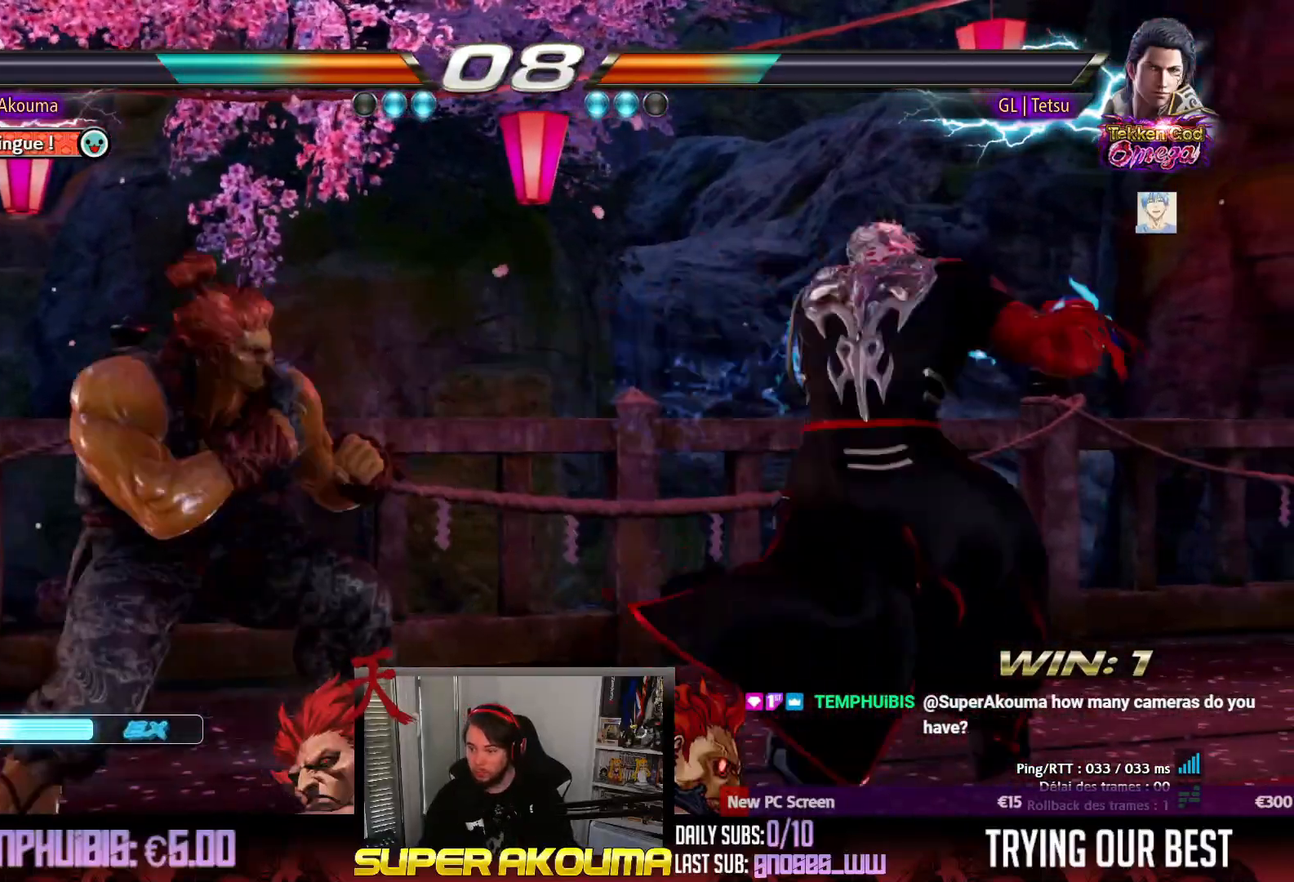
{"dt_ms": 500, "buttons": [], "events": [[117, "DPAD_LEFT", "up"], [150, "DPAD_LEFT", "down"], [500, "DPAD_LEFT", "up"]]}
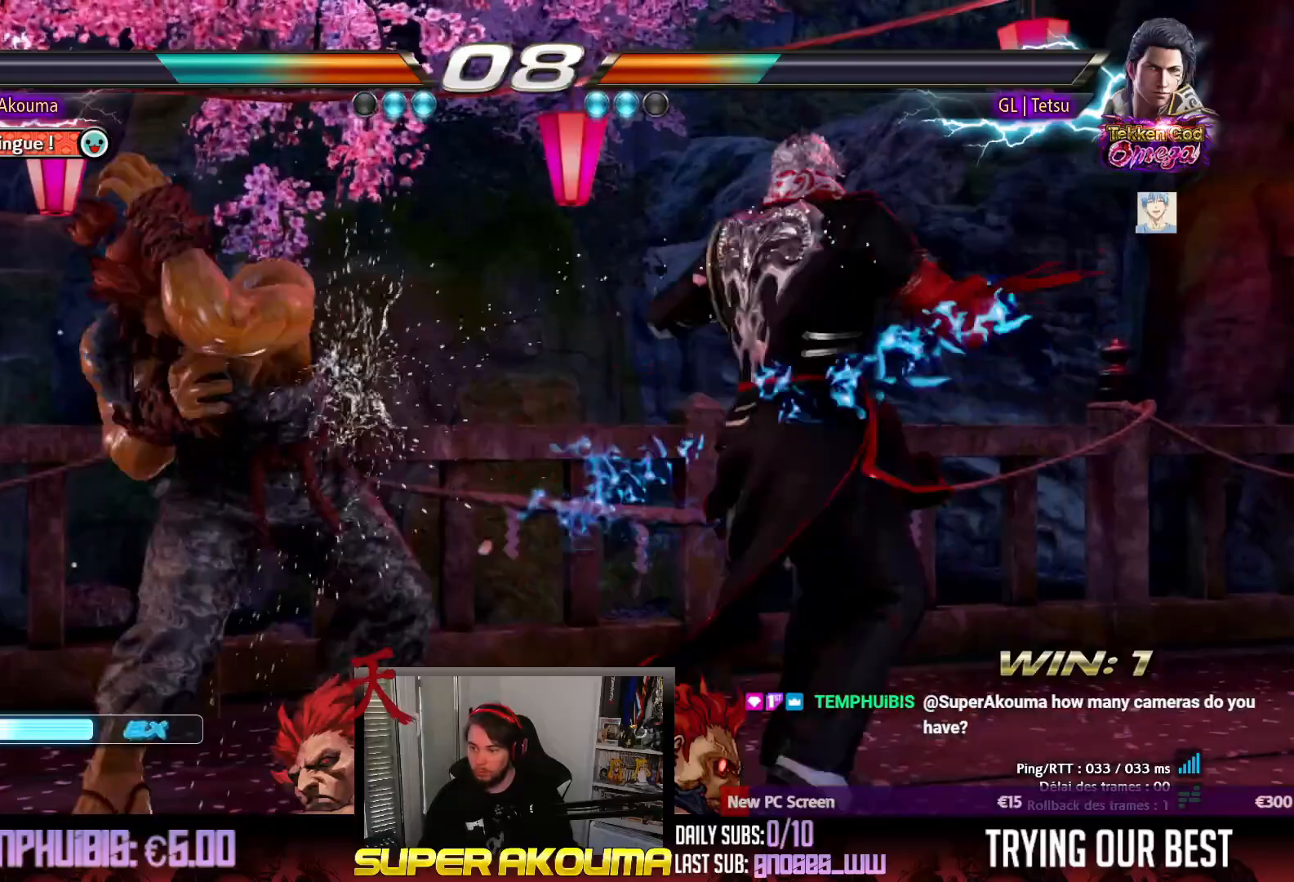
{"dt_ms": 500, "buttons": ["DPAD_LEFT"], "events": [[83, "SQUARE", "down"], [183, "DPAD_LEFT", "down"], [233, "SQUARE", "up"]]}
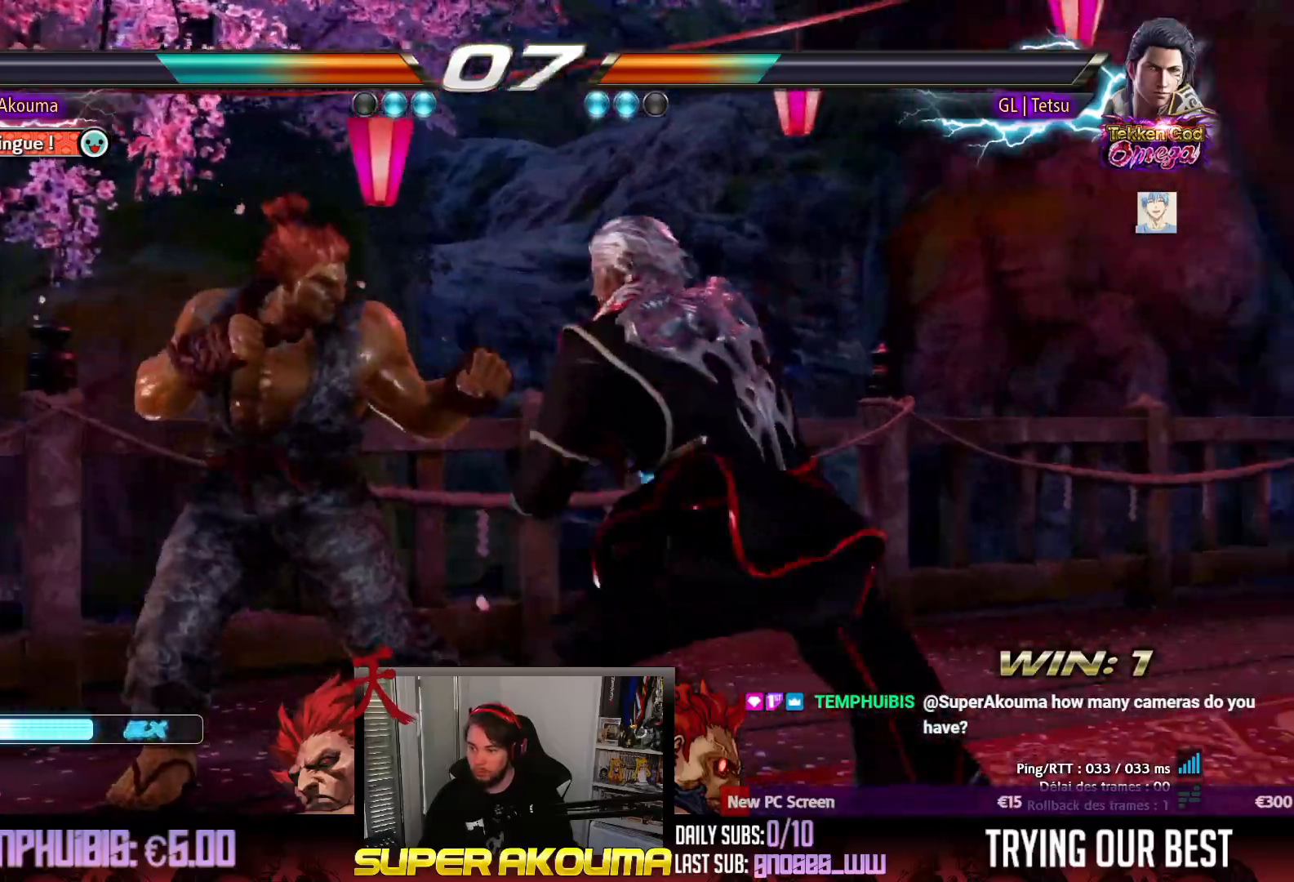
{"dt_ms": 500, "buttons": ["DPAD_LEFT"], "events": []}
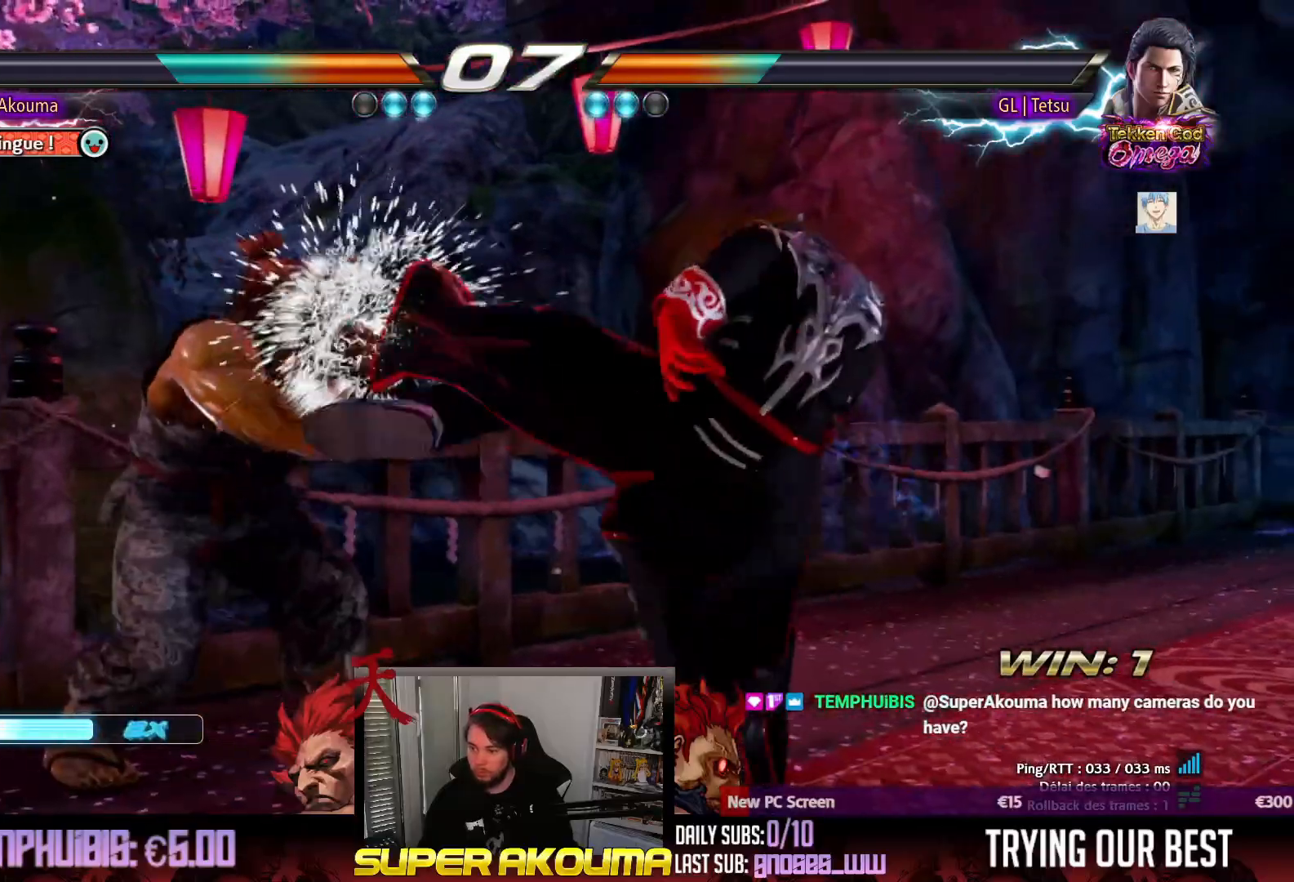
{"dt_ms": 500, "buttons": ["DPAD_LEFT"], "events": []}
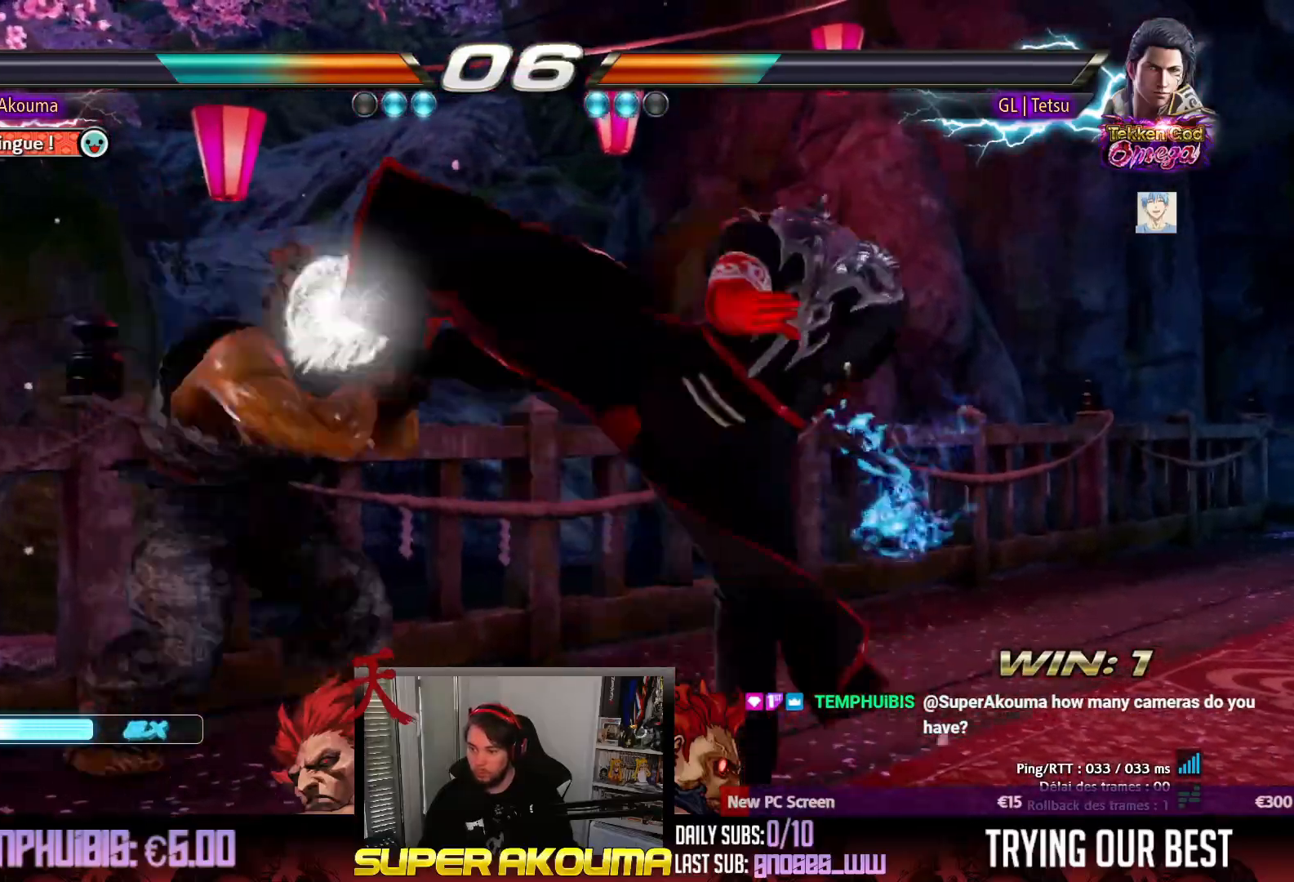
{"dt_ms": 500, "buttons": ["DPAD_LEFT"], "events": []}
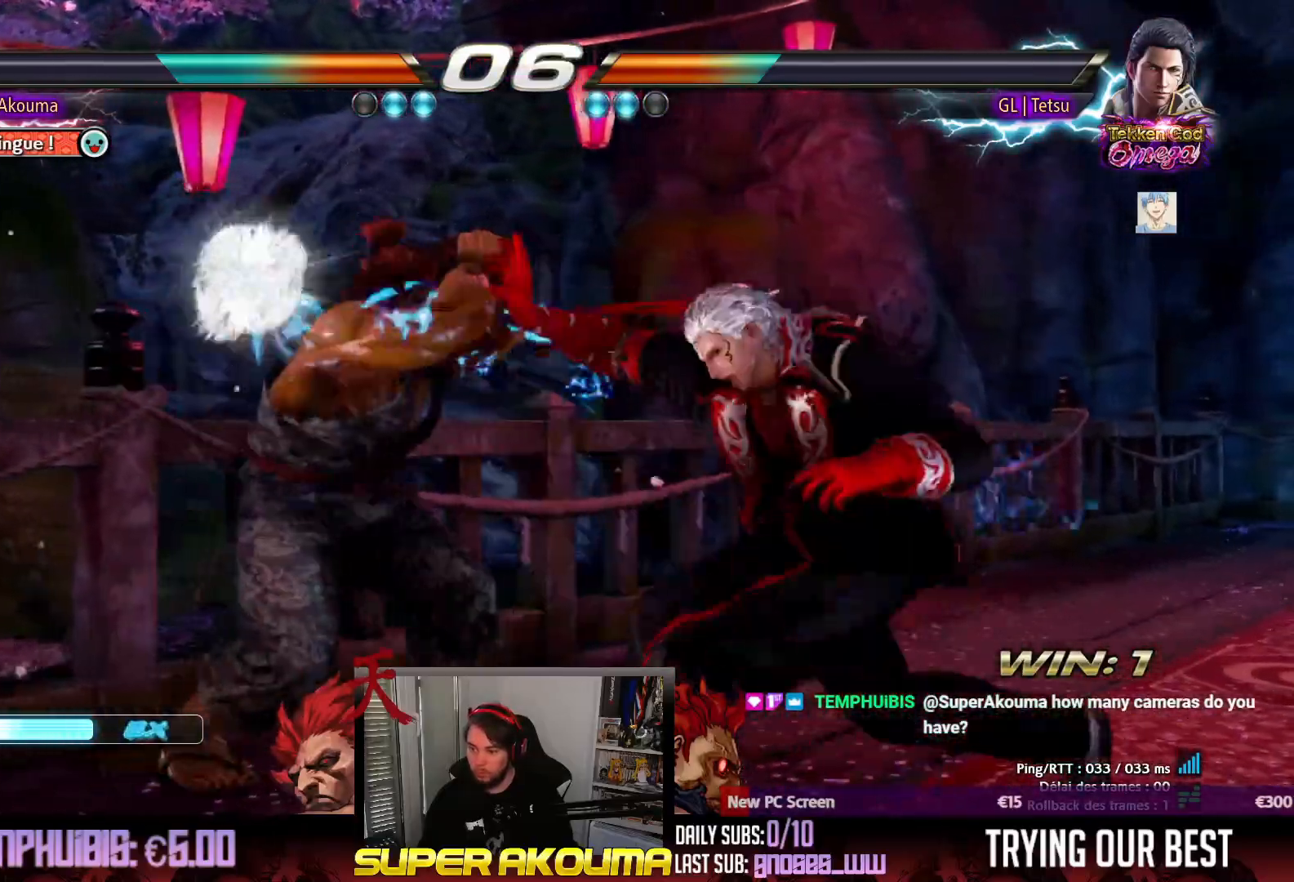
{"dt_ms": 500, "buttons": ["DPAD_LEFT"], "events": []}
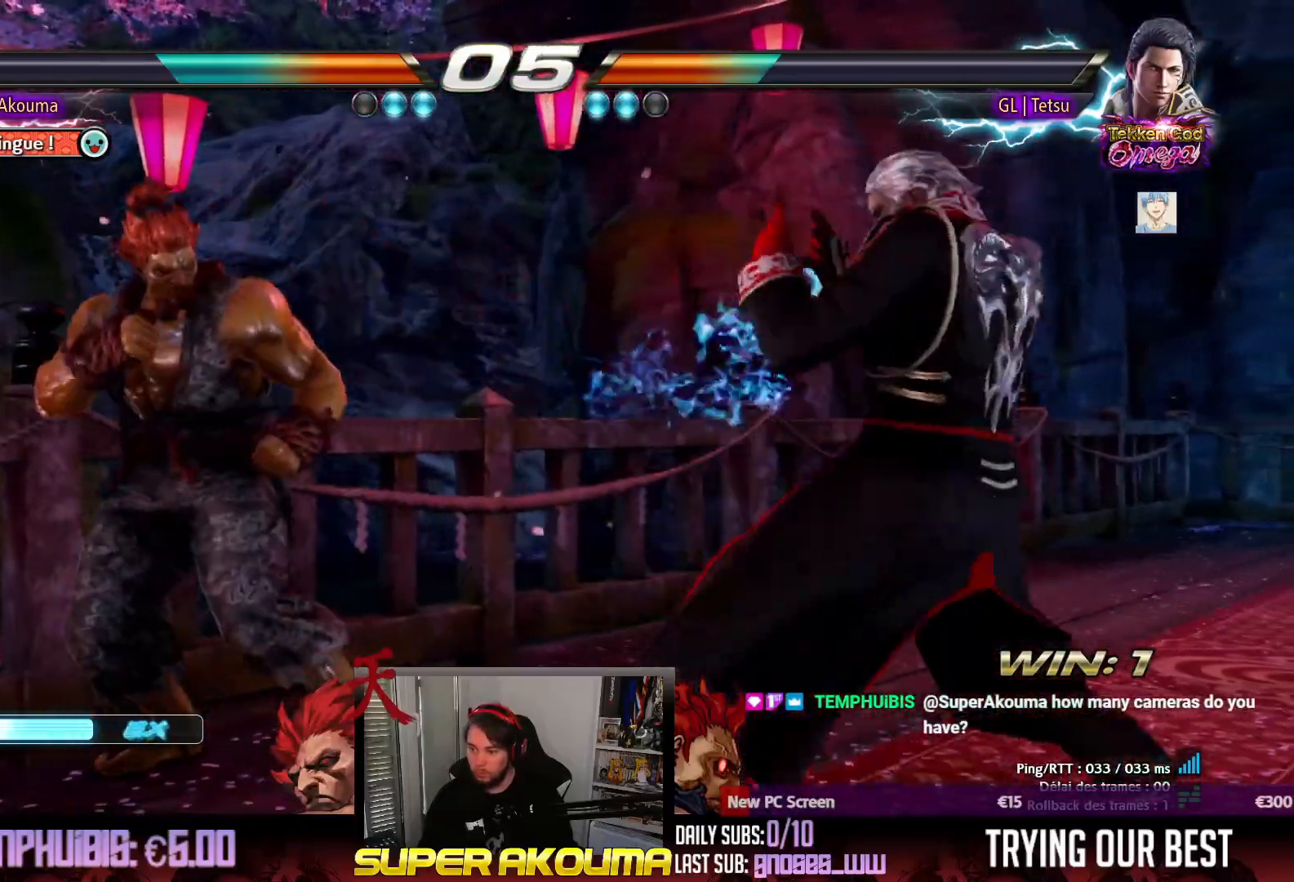
{"dt_ms": 500, "buttons": ["L1", "DPAD_RIGHT"], "events": [[100, "DPAD_LEFT", "up"], [117, "DPAD_RIGHT", "down"], [117, "DPAD_UP", "down"], [250, "DPAD_RIGHT", "up"], [250, "DPAD_UP", "up"], [317, "DPAD_DOWN", "down"], [350, "DPAD_RIGHT", "down"], [383, "DPAD_DOWN", "up"], [433, "L1", "down"]]}
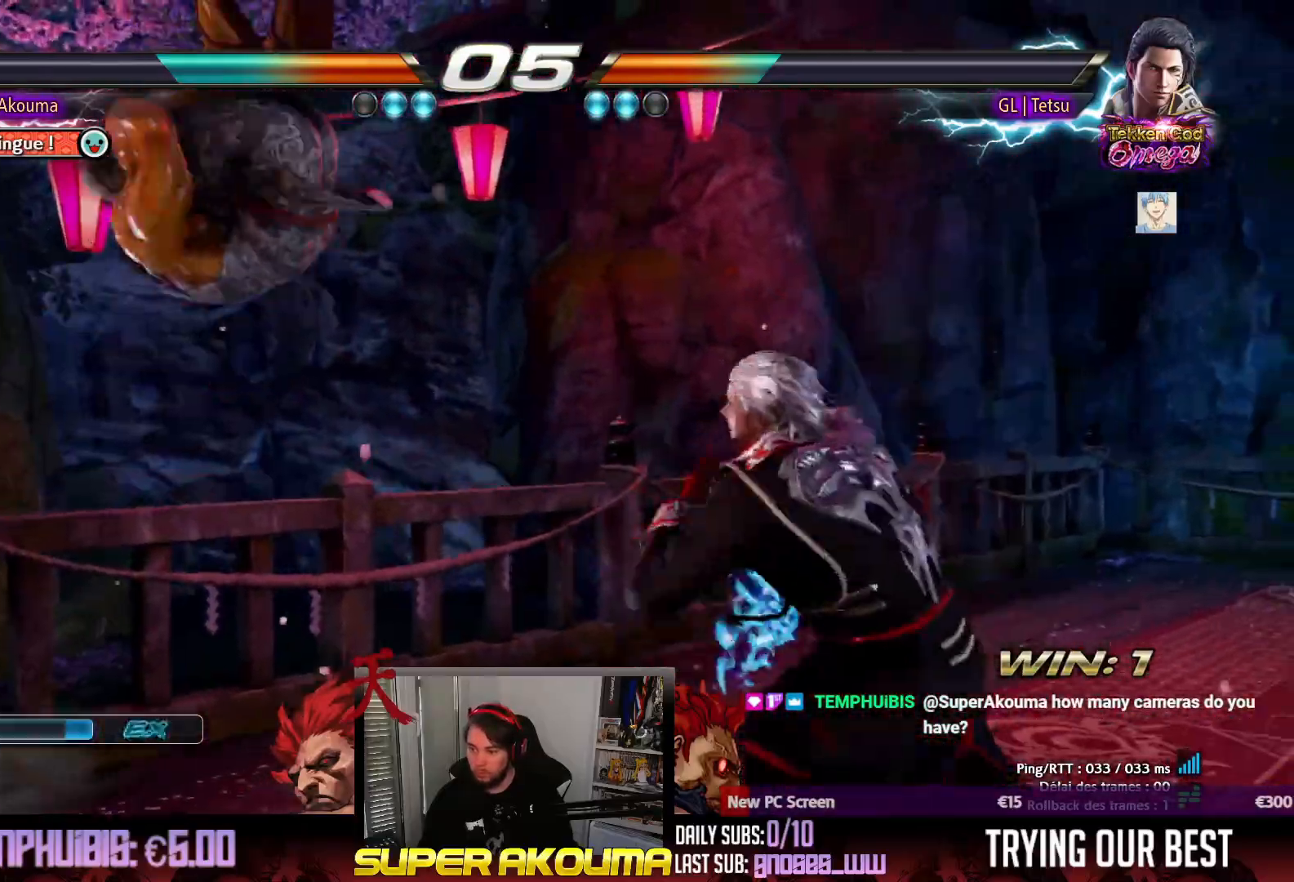
{"dt_ms": 1000, "buttons": ["DPAD_LEFT"], "events": [[33, "L1", "up"], [83, "DPAD_RIGHT", "up"], [383, "DPAD_LEFT", "down"]]}
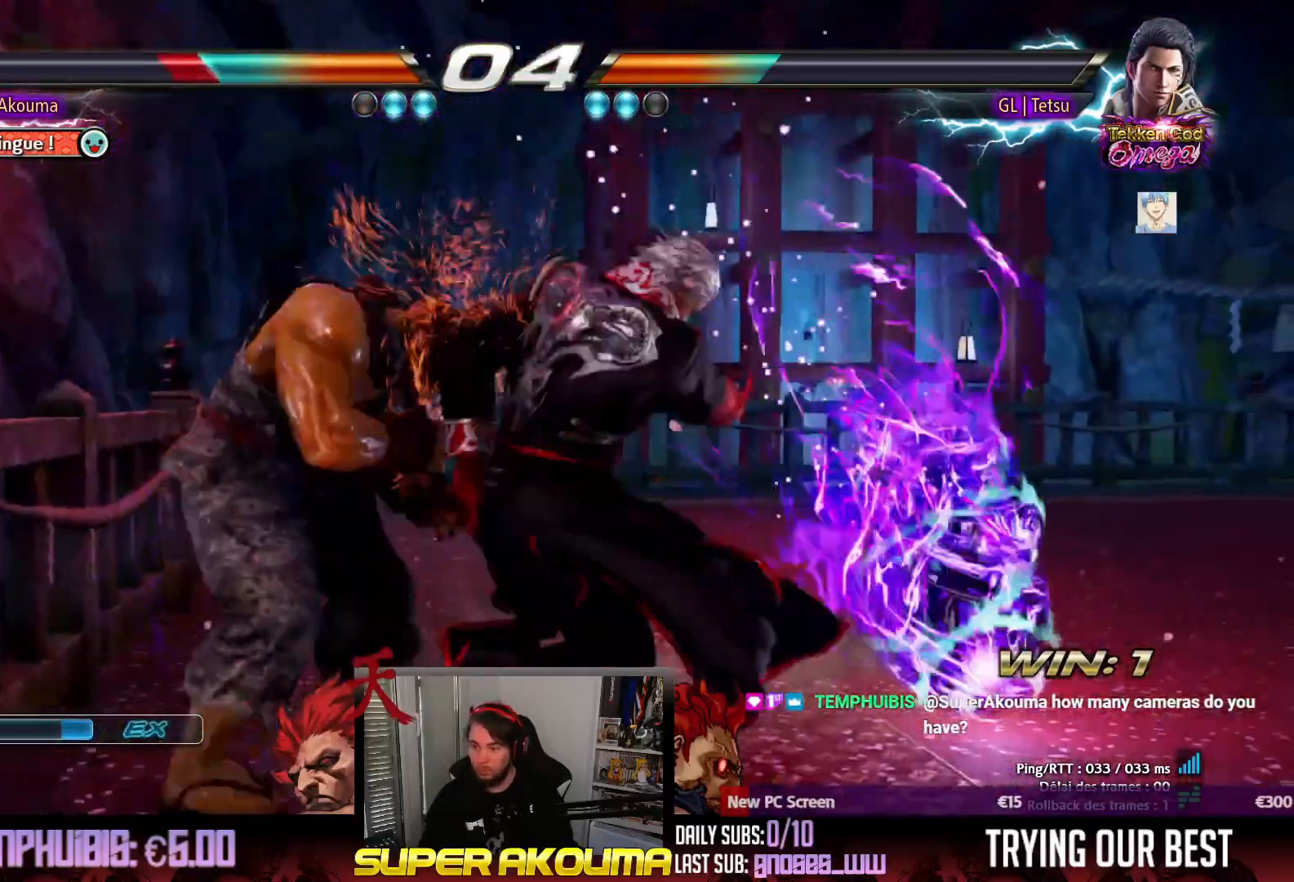
{"dt_ms": 500, "buttons": ["DPAD_LEFT"], "events": []}
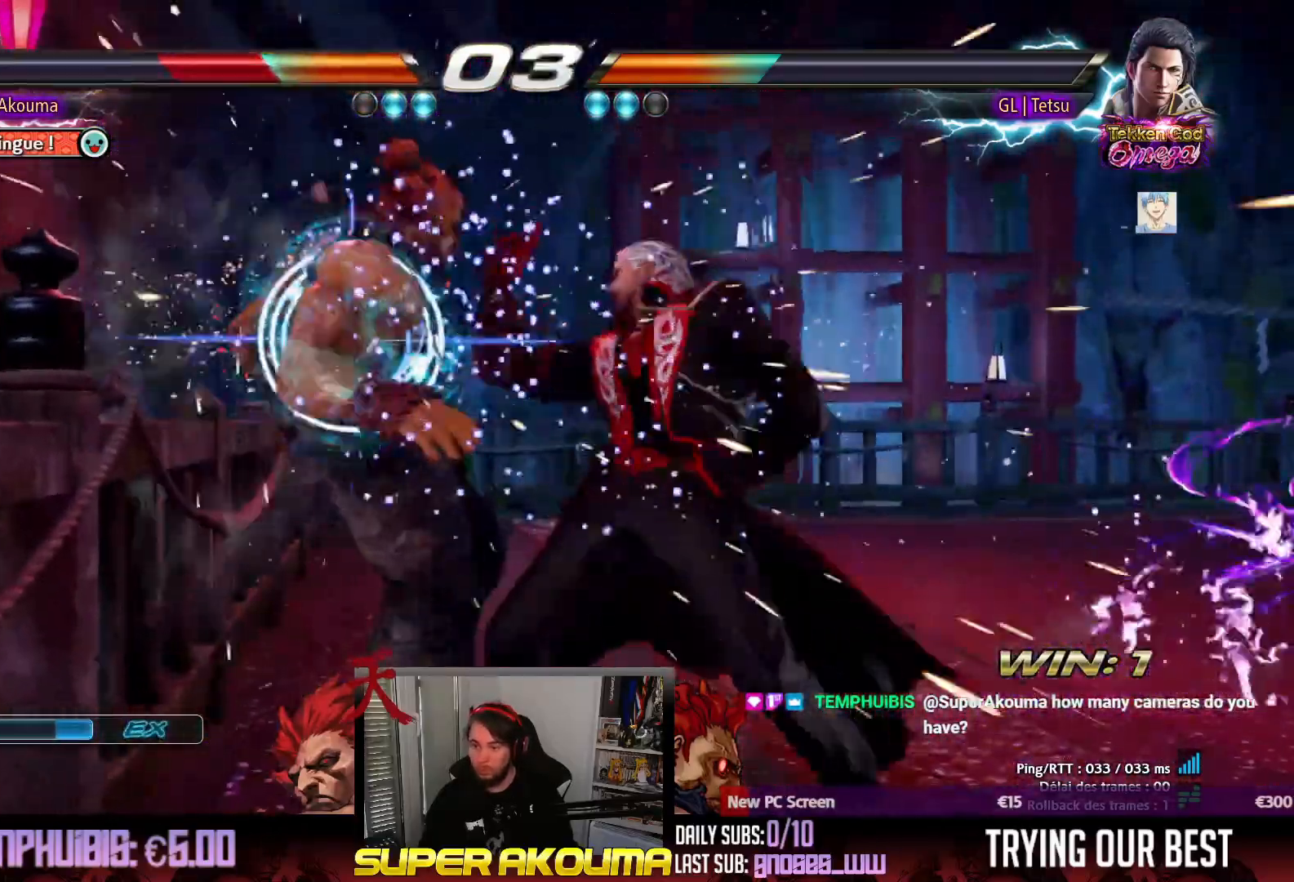
{"dt_ms": 500, "buttons": ["CROSS", "DPAD_LEFT"], "events": [[167, "CROSS", "down"], [267, "SQUARE", "down"], [300, "TRIANGLE", "down"], [367, "CROSS", "up"], [450, "CROSS", "down"], [450, "SQUARE", "up"], [467, "TRIANGLE", "up"]]}
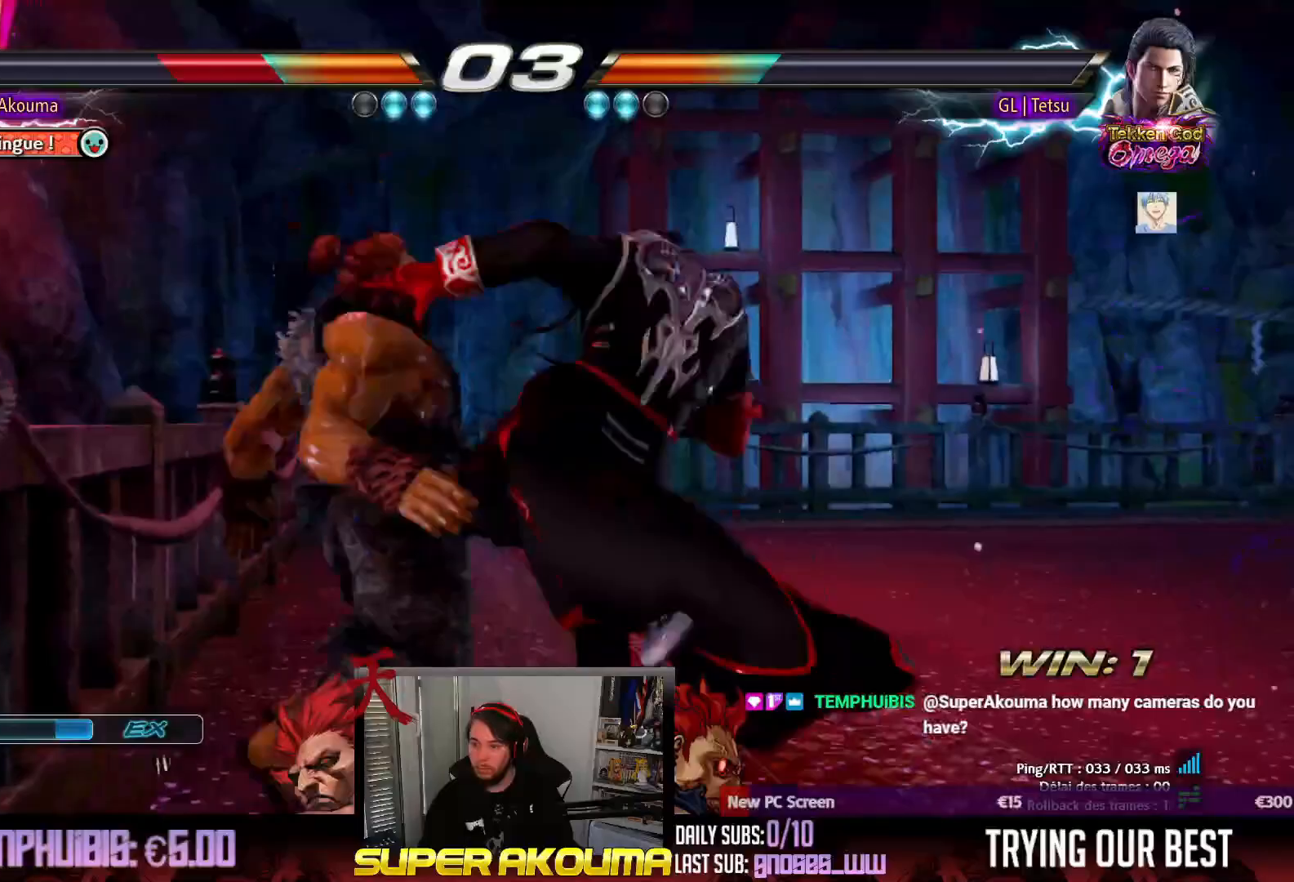
{"dt_ms": 500, "buttons": ["SQUARE", "TRIANGLE", "DPAD_LEFT"], "events": [[33, "SQUARE", "down"], [33, "TRIANGLE", "down"], [183, "CROSS", "up"], [233, "CROSS", "down"], [250, "SQUARE", "up"], [250, "TRIANGLE", "up"], [350, "SQUARE", "down"], [367, "TRIANGLE", "down"], [433, "CROSS", "up"]]}
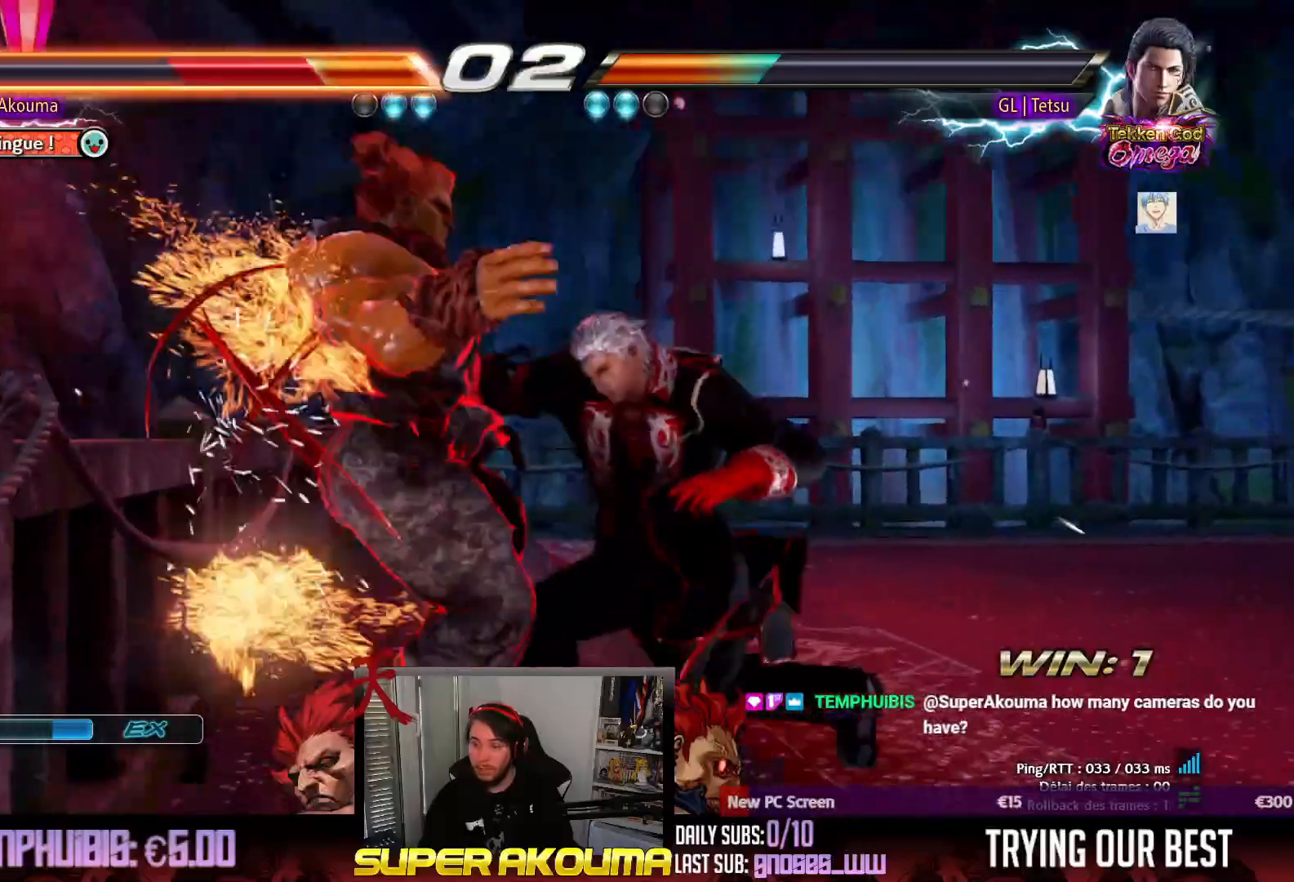
{"dt_ms": 500, "buttons": ["CROSS", "TRIANGLE", "DPAD_LEFT"], "events": [[33, "SQUARE", "up"], [67, "CROSS", "down"], [67, "TRIANGLE", "up"], [117, "TRIANGLE", "down"], [133, "SQUARE", "down"], [200, "CROSS", "up"], [267, "SQUARE", "up"], [283, "CROSS", "down"], [300, "TRIANGLE", "up"], [350, "SQUARE", "down"], [350, "TRIANGLE", "down"], [433, "CROSS", "up"], [500, "CROSS", "down"], [500, "SQUARE", "up"]]}
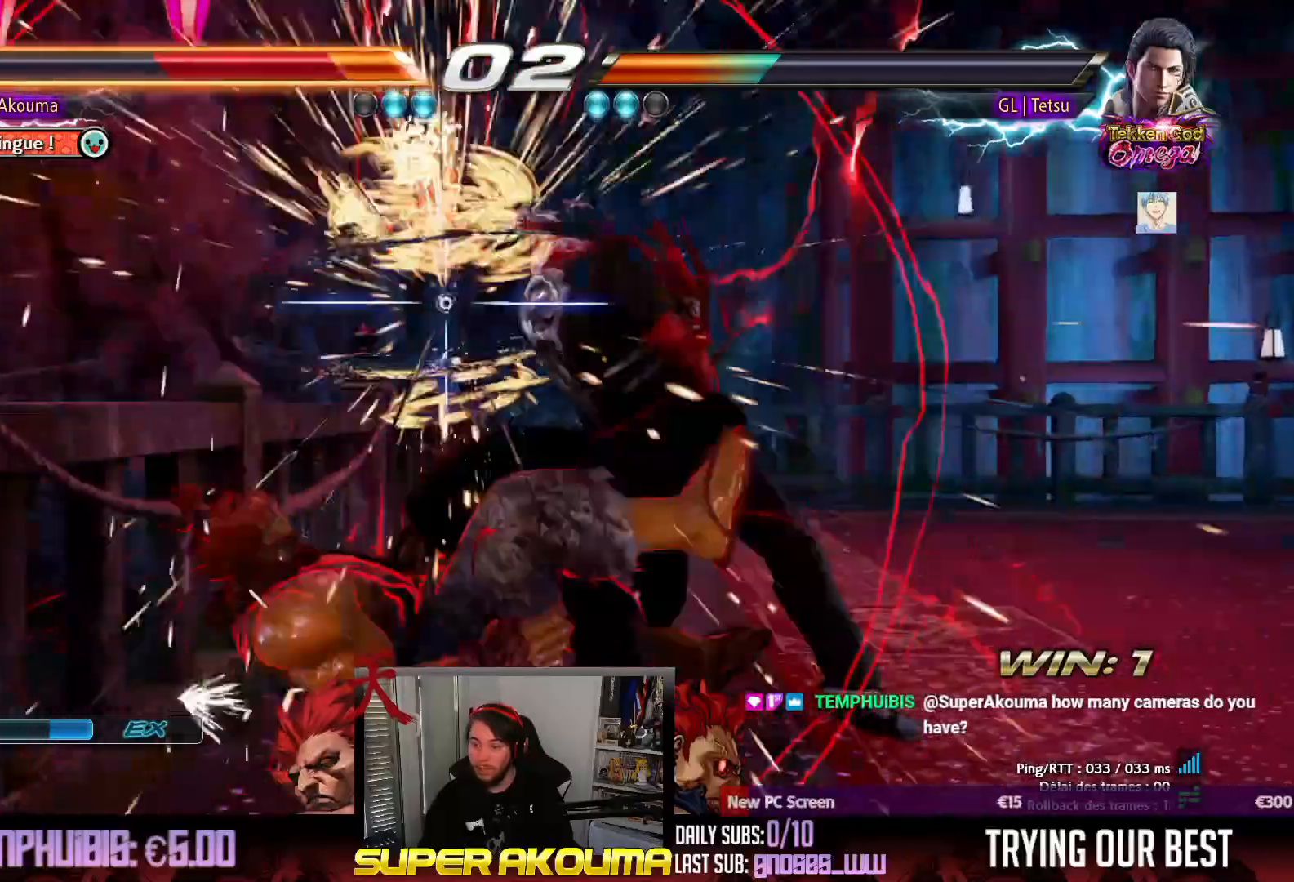
{"dt_ms": 500, "buttons": ["TRIANGLE"], "events": [[17, "SQUARE", "down"], [117, "CROSS", "up"], [150, "SQUARE", "up"], [217, "SQUARE", "down"], [333, "SQUARE", "up"], [367, "TRIANGLE", "up"], [383, "SQUARE", "down"], [400, "TRIANGLE", "down"], [483, "SQUARE", "up"], [500, "DPAD_LEFT", "up"]]}
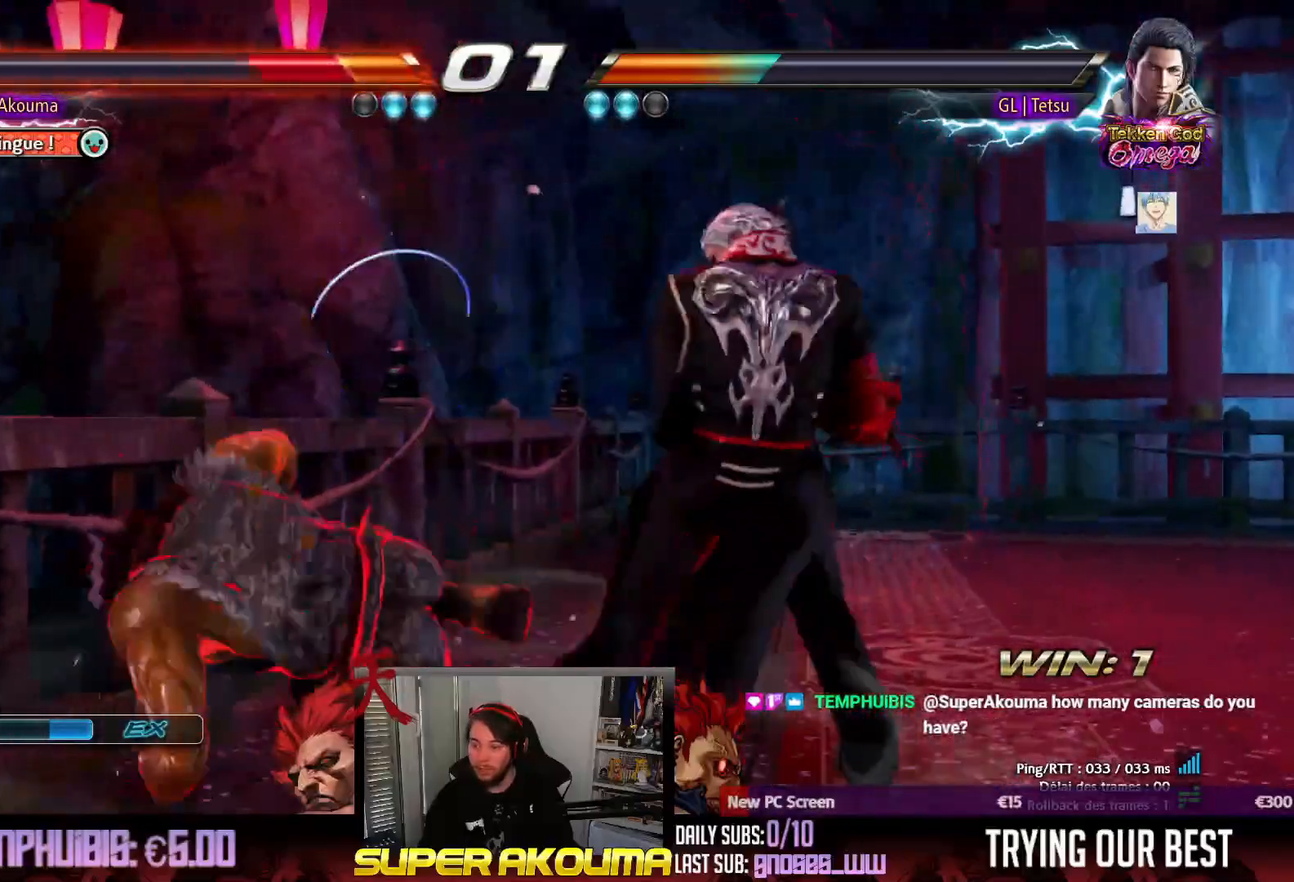
{"dt_ms": 500, "buttons": ["TRIANGLE", "DPAD_DOWN", "DPAD_RIGHT"], "events": [[33, "TRIANGLE", "up"], [233, "TRIANGLE", "down"], [317, "DPAD_RIGHT", "down"], [400, "DPAD_DOWN", "down"], [400, "DPAD_RIGHT", "up"], [400, "TRIANGLE", "up"], [450, "DPAD_RIGHT", "down"], [467, "TRIANGLE", "down"]]}
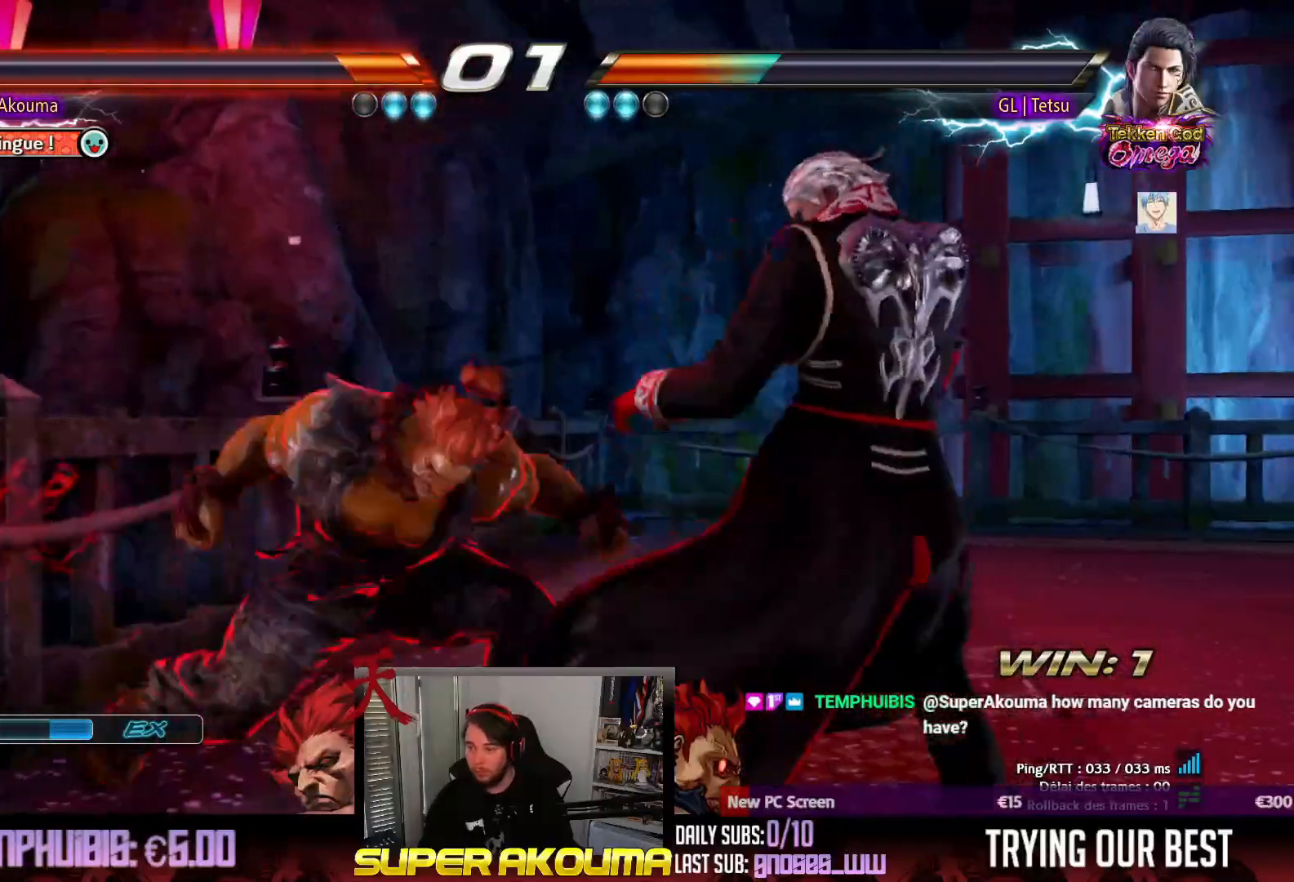
{"dt_ms": 500, "buttons": ["TRIANGLE"], "events": [[117, "DPAD_RIGHT", "up"], [333, "DPAD_DOWN", "up"]]}
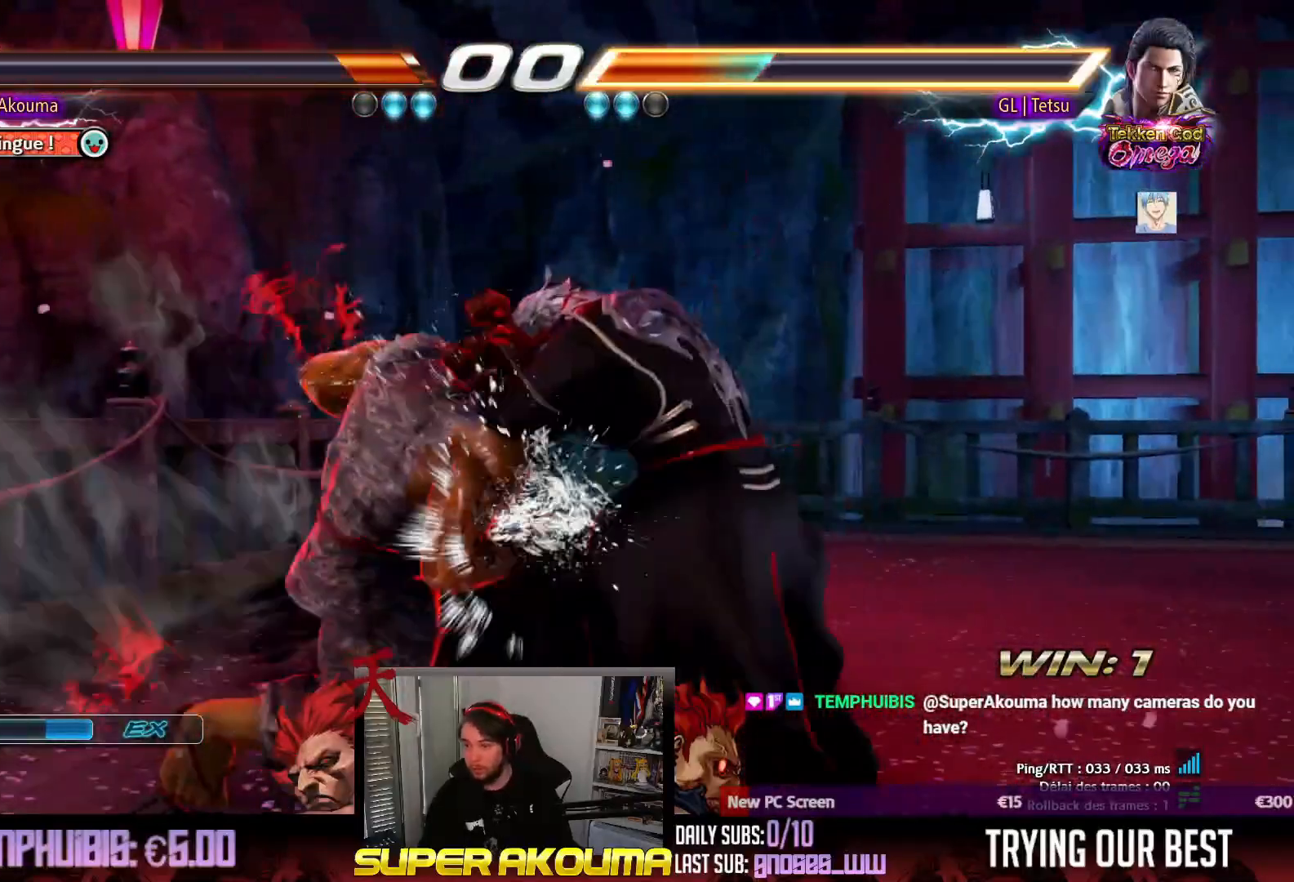
{"dt_ms": 500, "buttons": ["TRIANGLE"], "events": []}
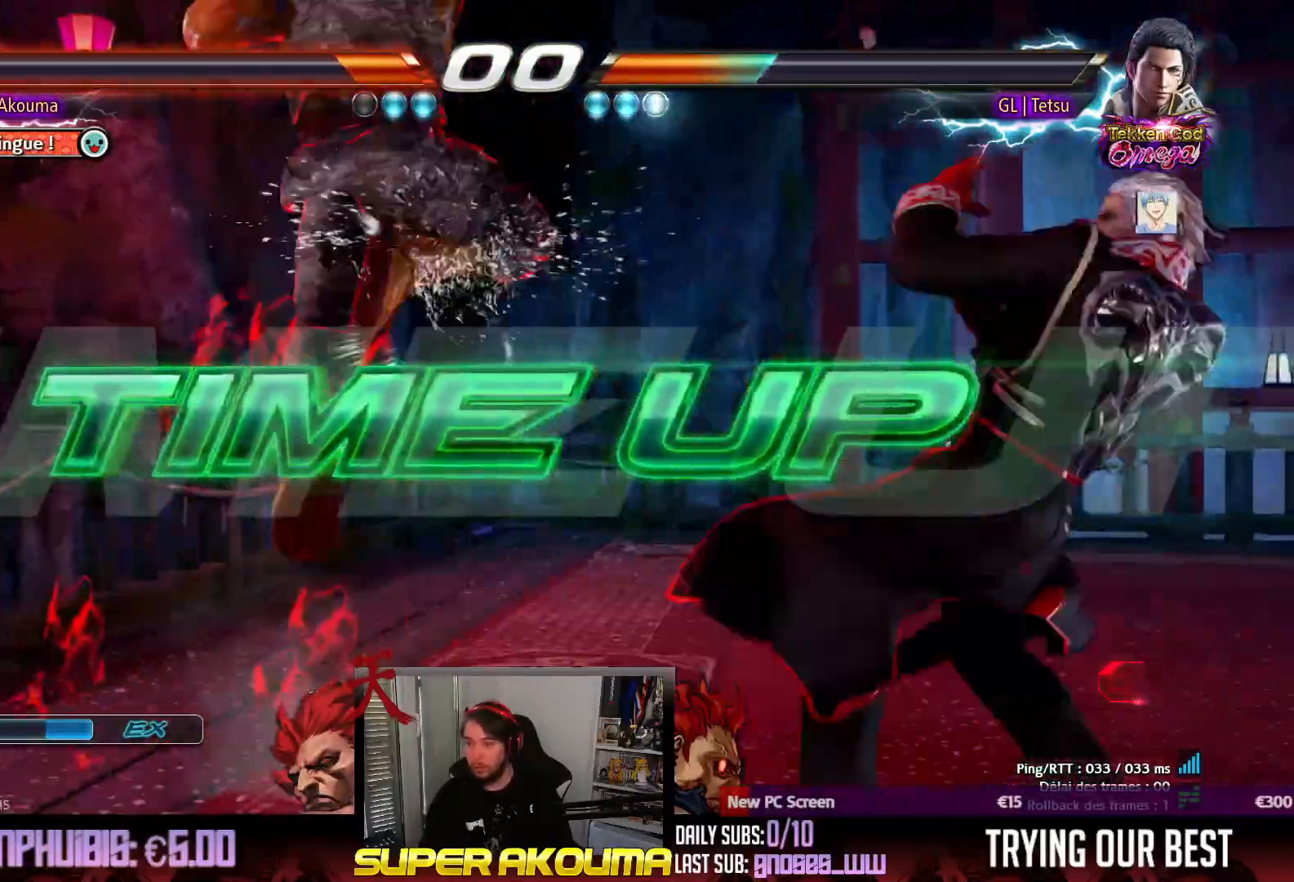
{"dt_ms": 500, "buttons": [], "events": [[50, "TRIANGLE", "up"]]}
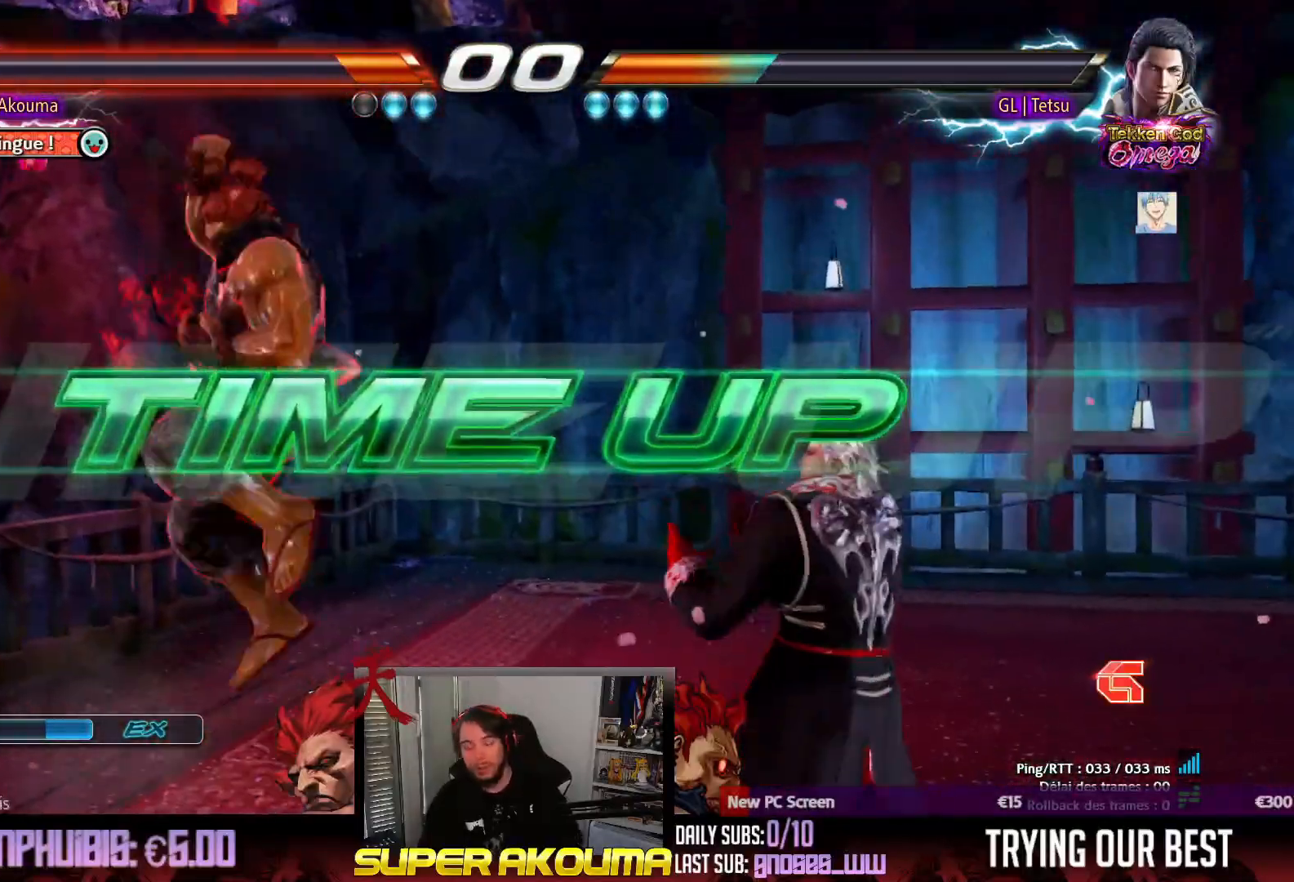
{"dt_ms": 500, "buttons": [], "events": []}
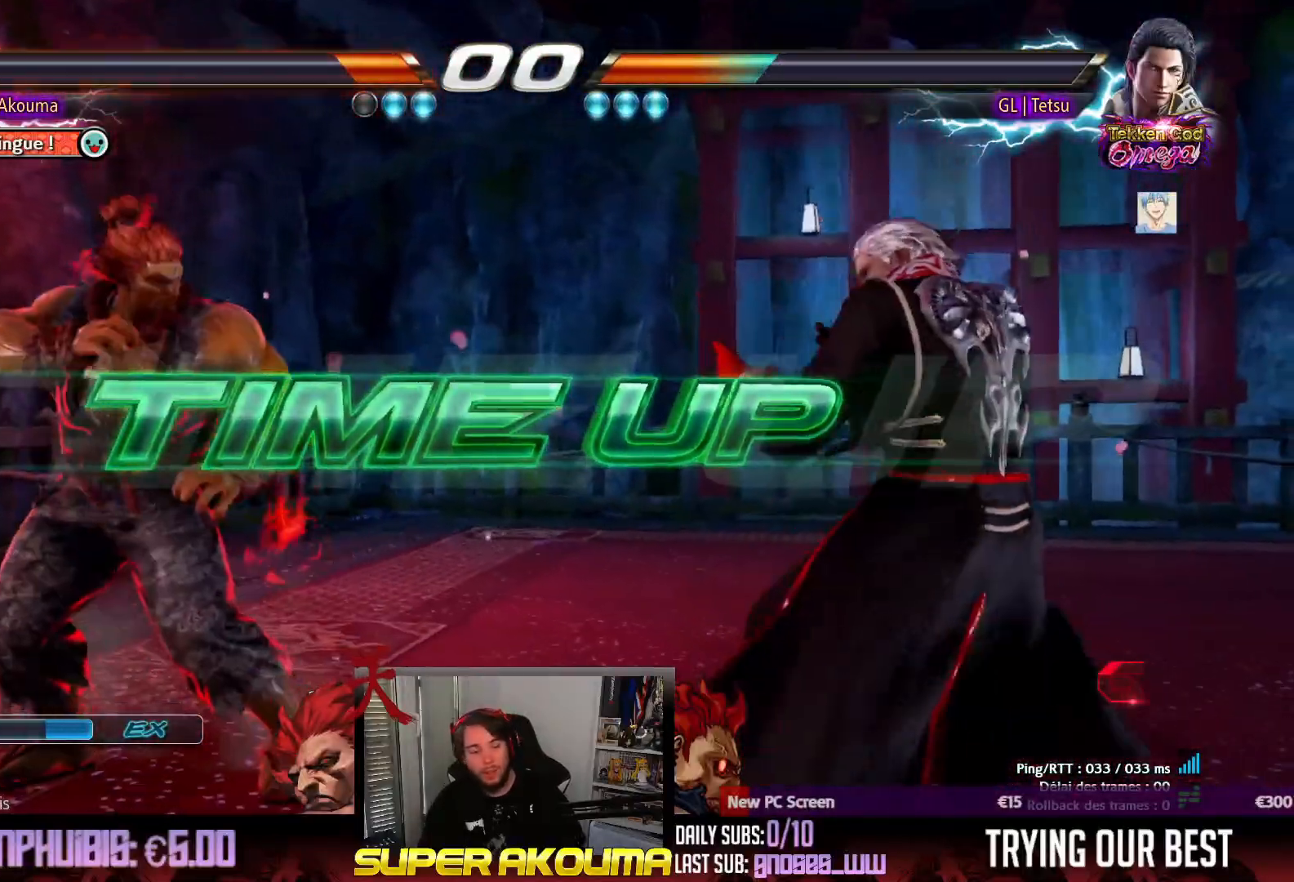
{"dt_ms": 500, "buttons": [], "events": []}
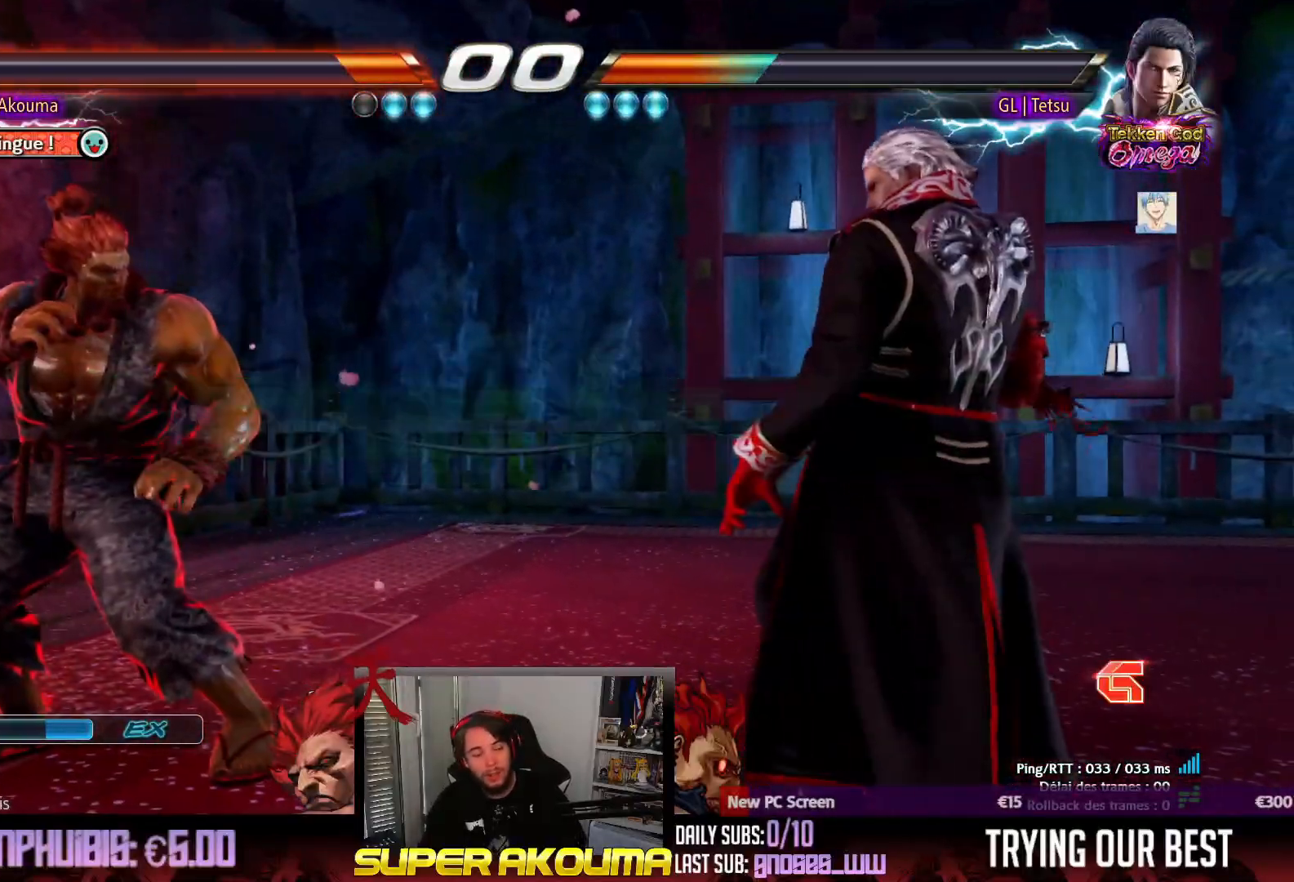
{"dt_ms": 500, "buttons": [], "events": []}
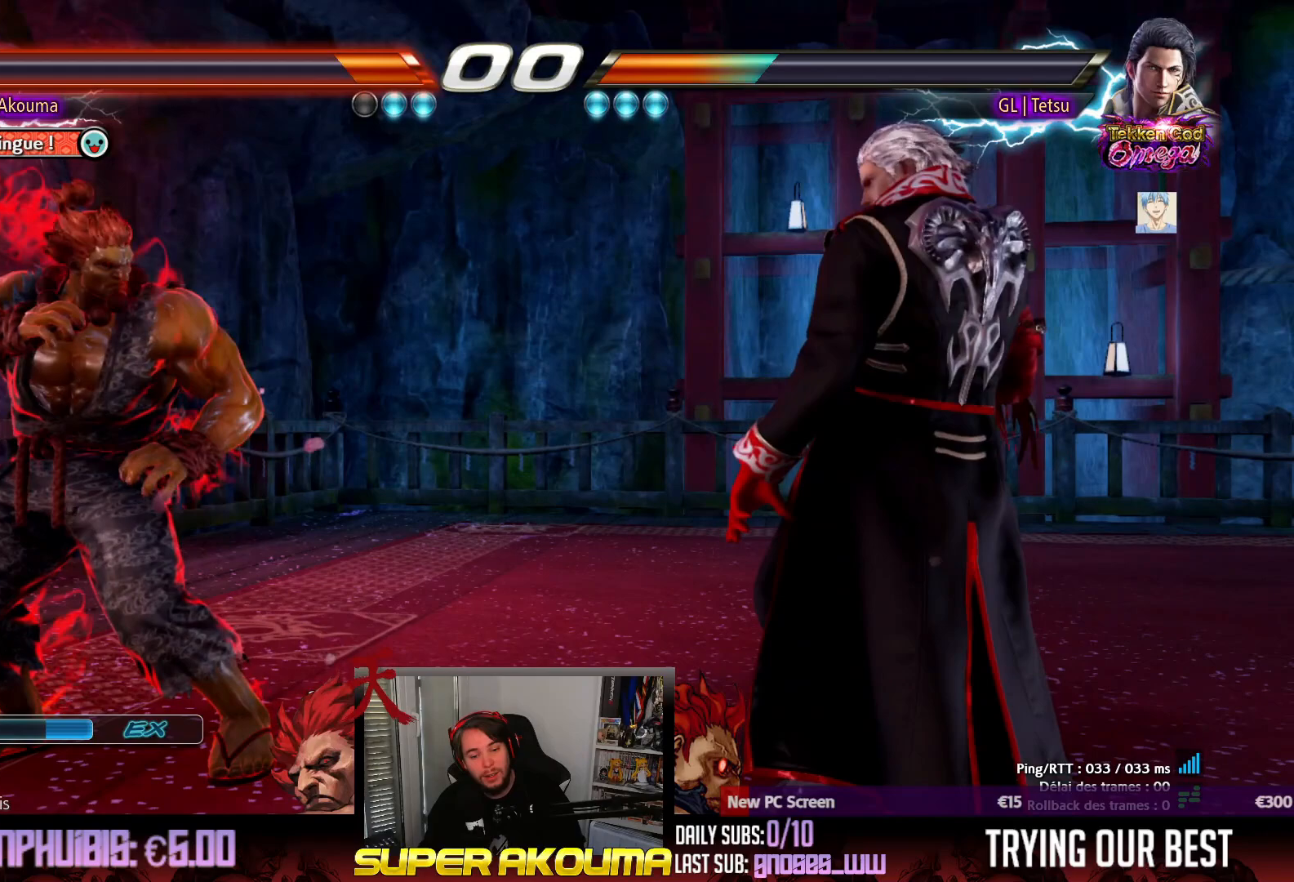
{"dt_ms": 500, "buttons": [], "events": []}
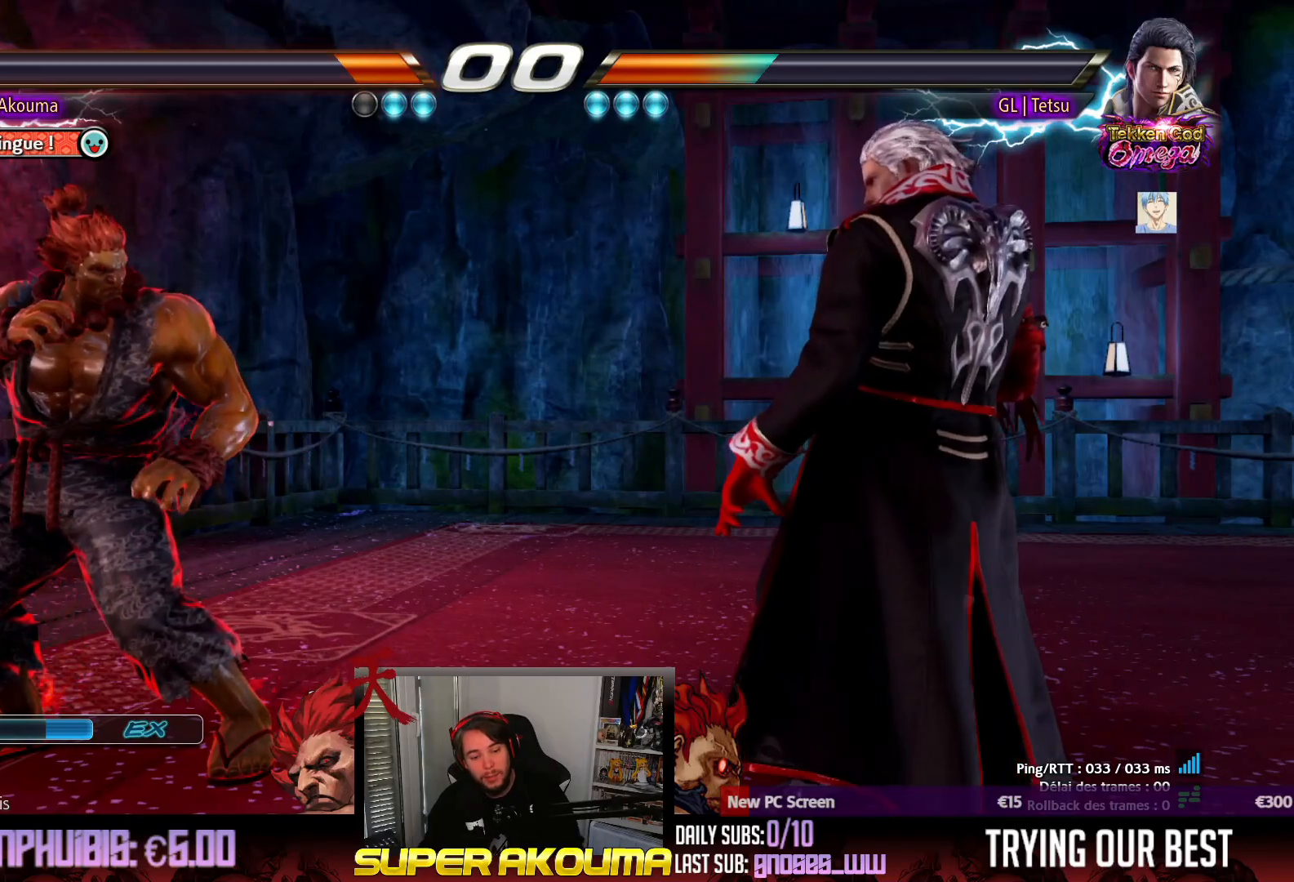
{"dt_ms": 500, "buttons": [], "events": []}
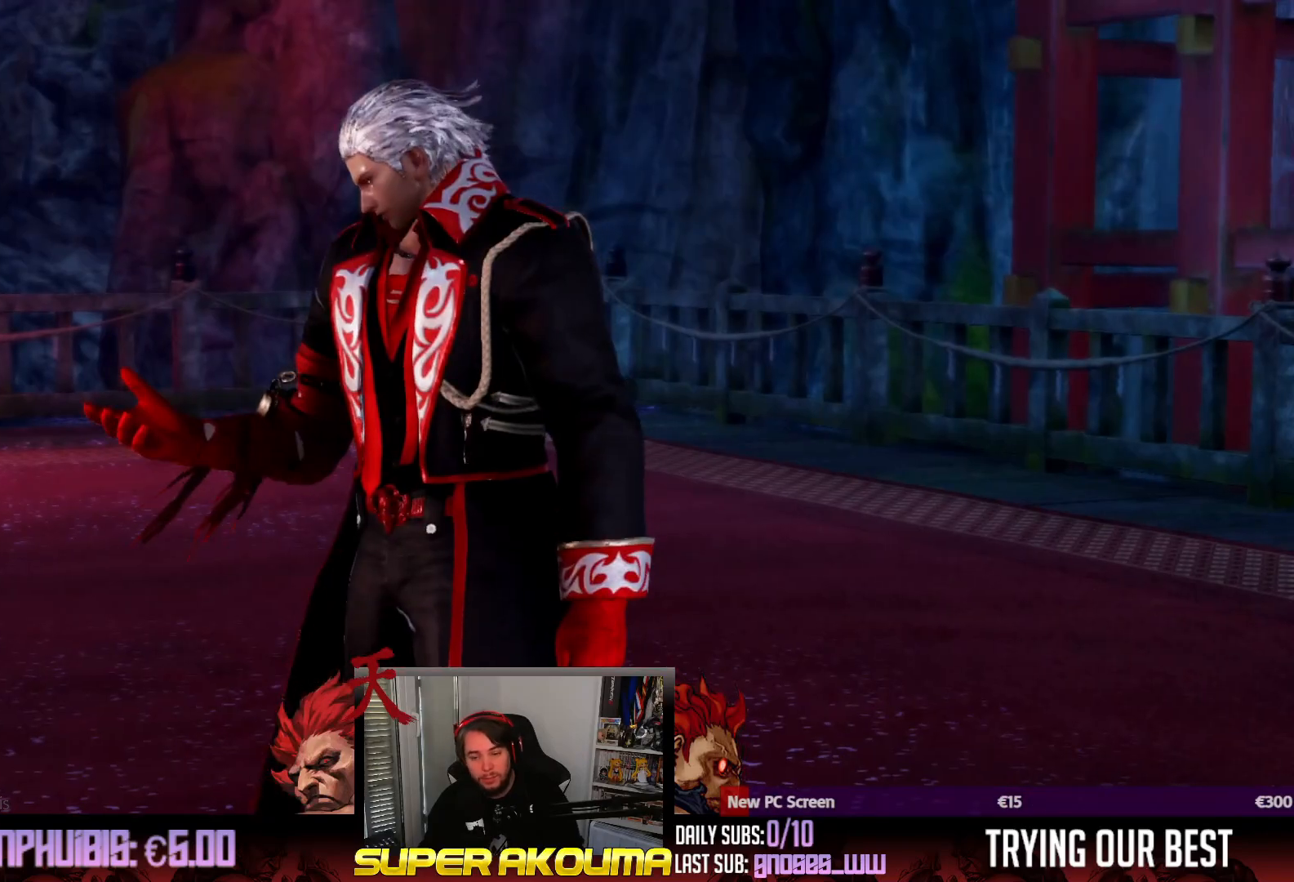
{"dt_ms": 500, "buttons": [], "events": []}
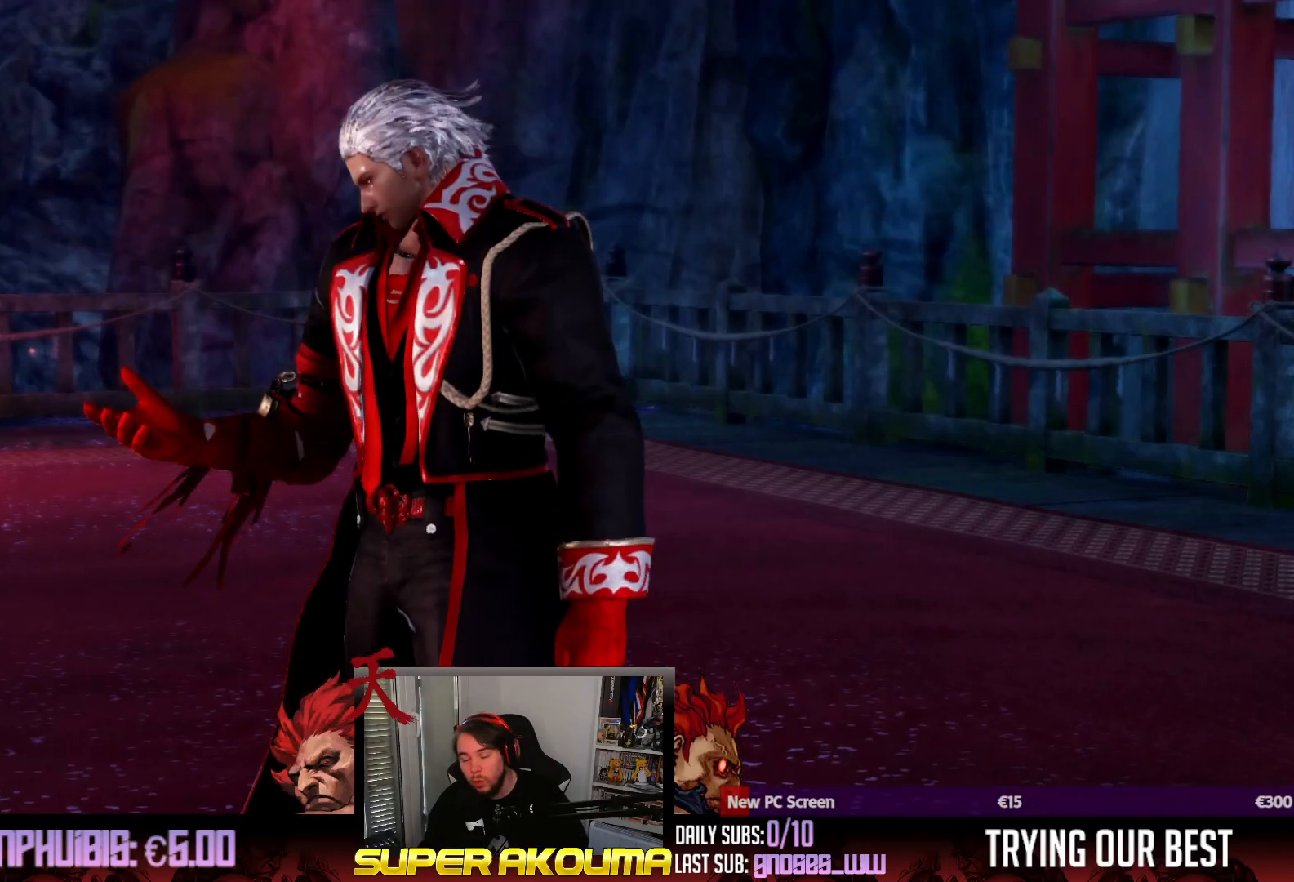
{"dt_ms": 500, "buttons": [], "events": []}
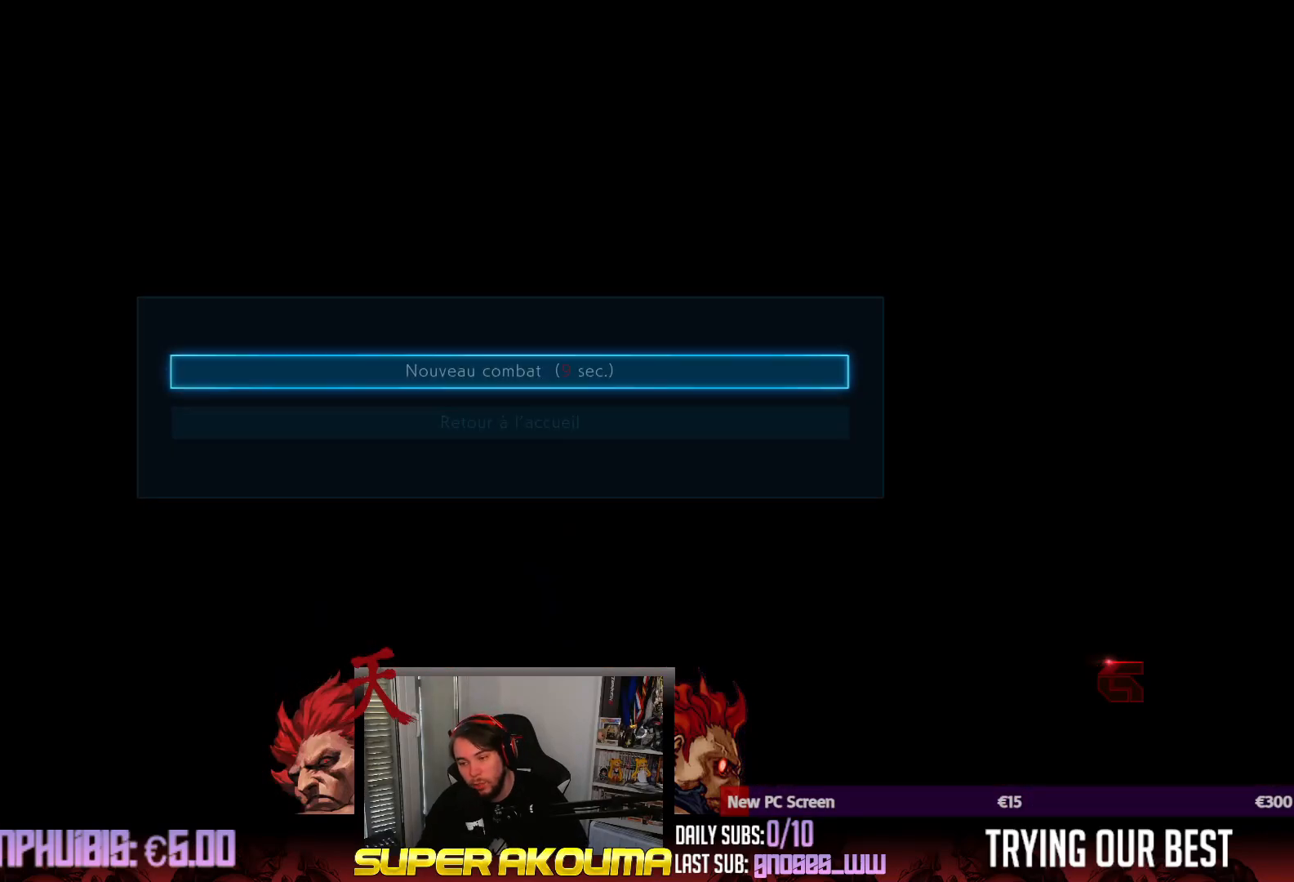
{"dt_ms": 500, "buttons": [], "events": [[33, "CROSS", "down"], [117, "CROSS", "up"], [200, "CROSS", "down"], [283, "CROSS", "up"], [383, "CROSS", "down"], [500, "CROSS", "up"]]}